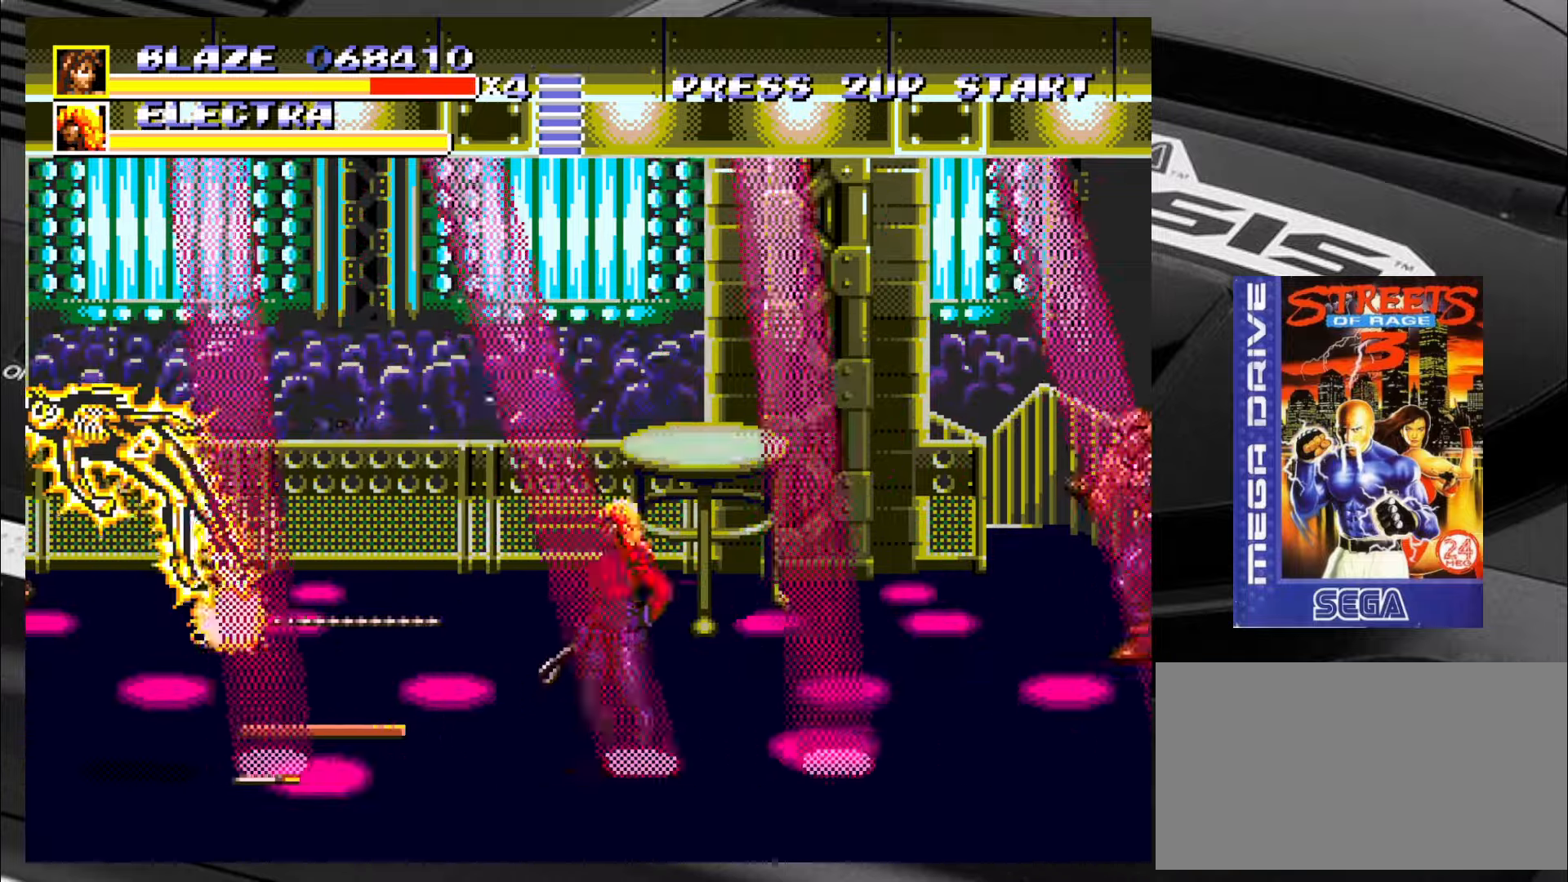
Gameplay with a controller (arcade stick); each line is a JSON object with the inputs held at the frame after it. "events" lists button and stick changes between this image and that frame as [ms after this image, input, new state], when the widget could be followed in between. Not read: L3 R3.
{"buttons": [], "left_stick": "center", "events": [[66, "left_stick", "center"]]}
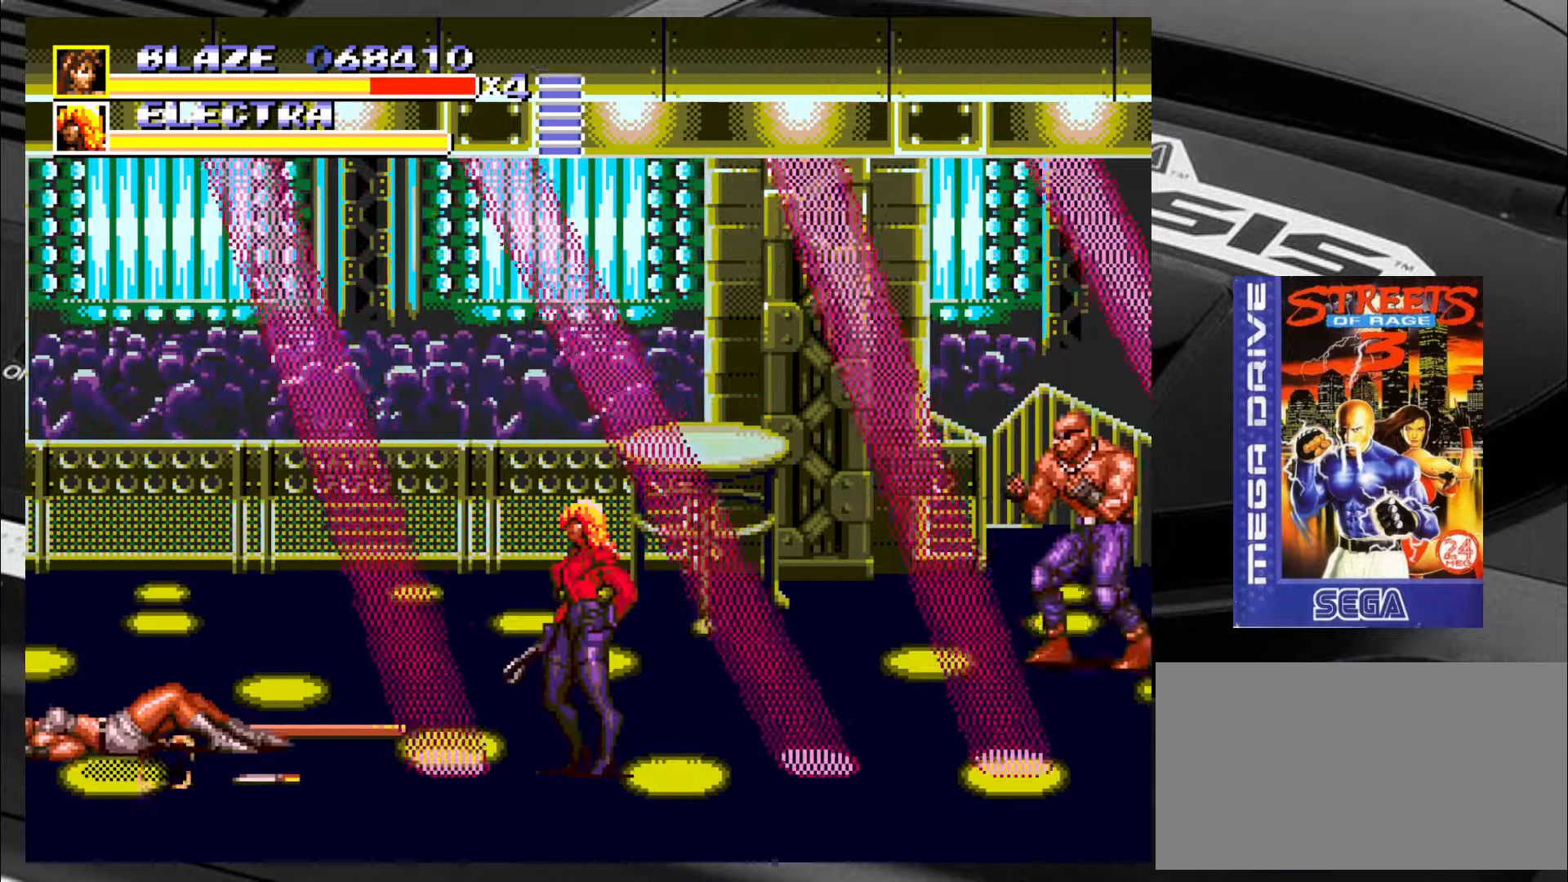
{"buttons": [], "left_stick": "center", "events": []}
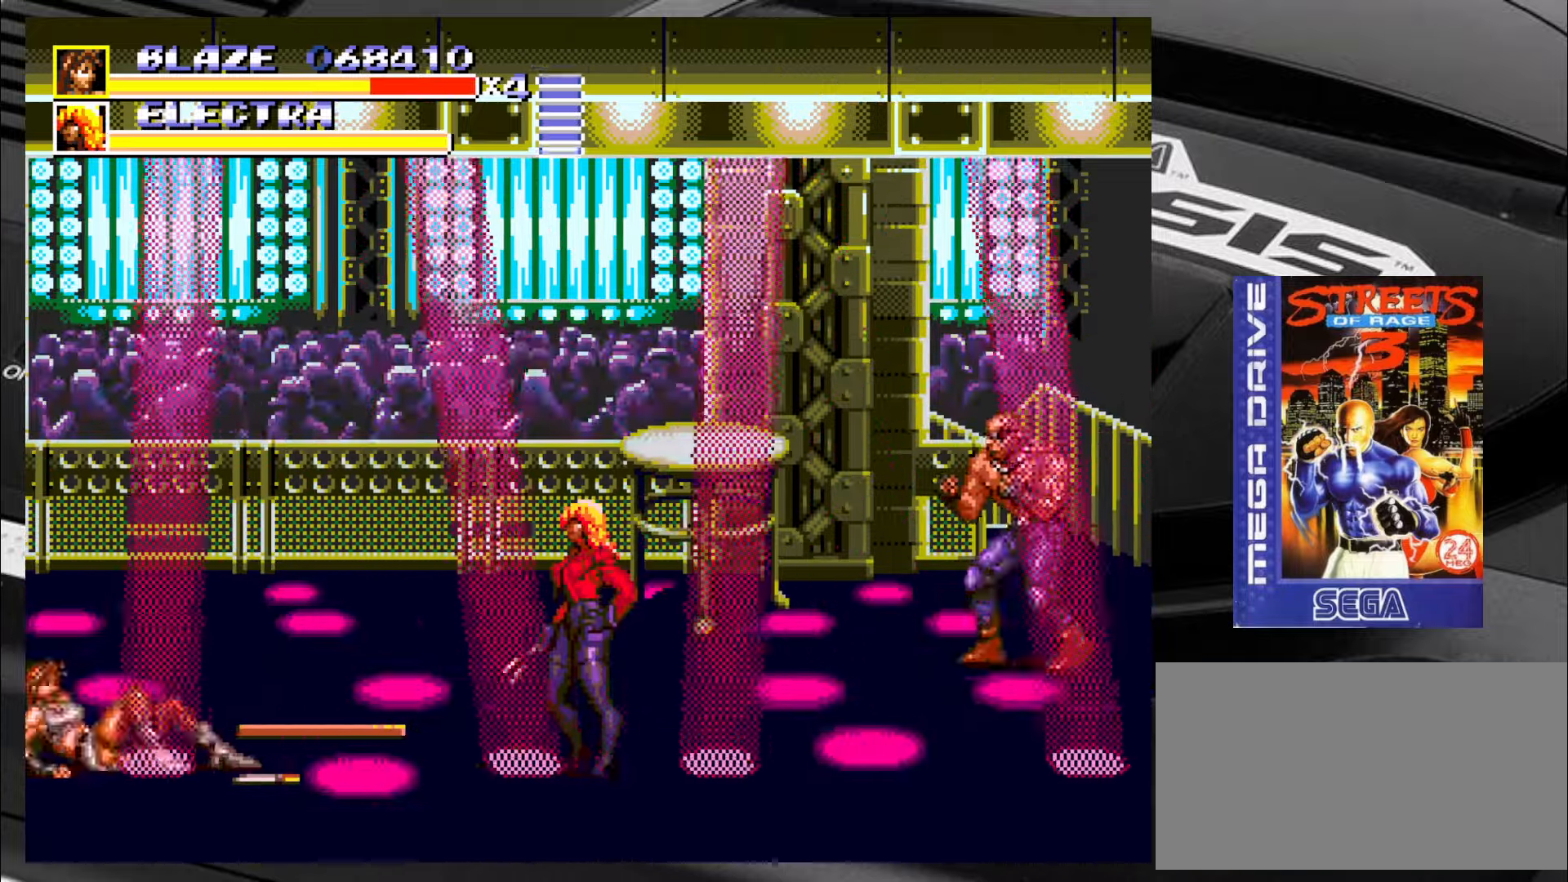
{"buttons": [], "left_stick": "right", "events": [[16, "left_stick", "right"]]}
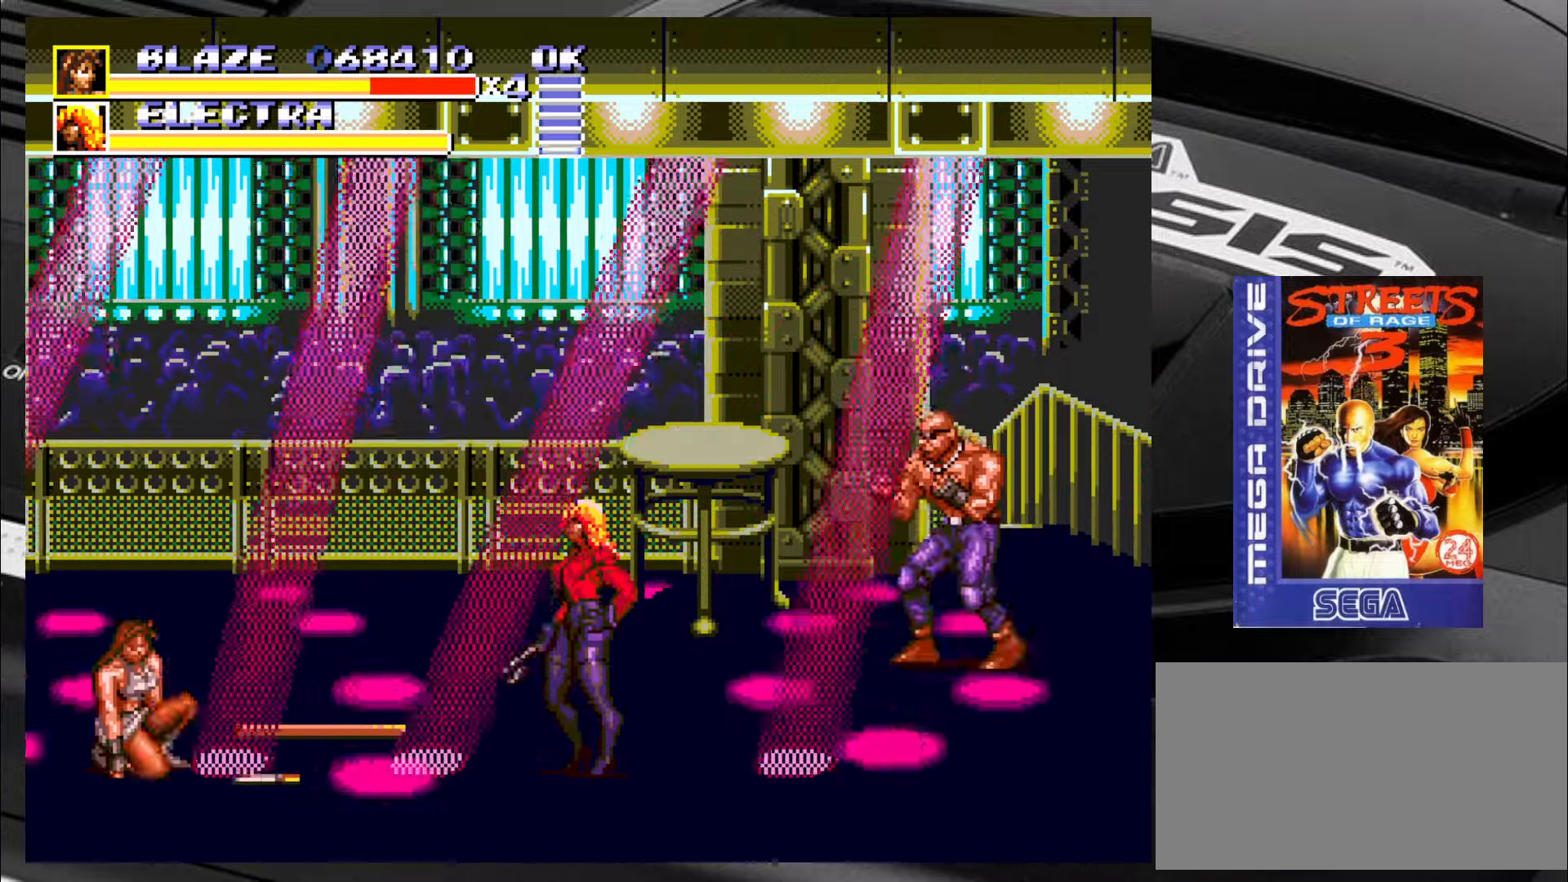
{"buttons": [], "left_stick": "up-right", "events": [[333, "left_stick", "up-right"]]}
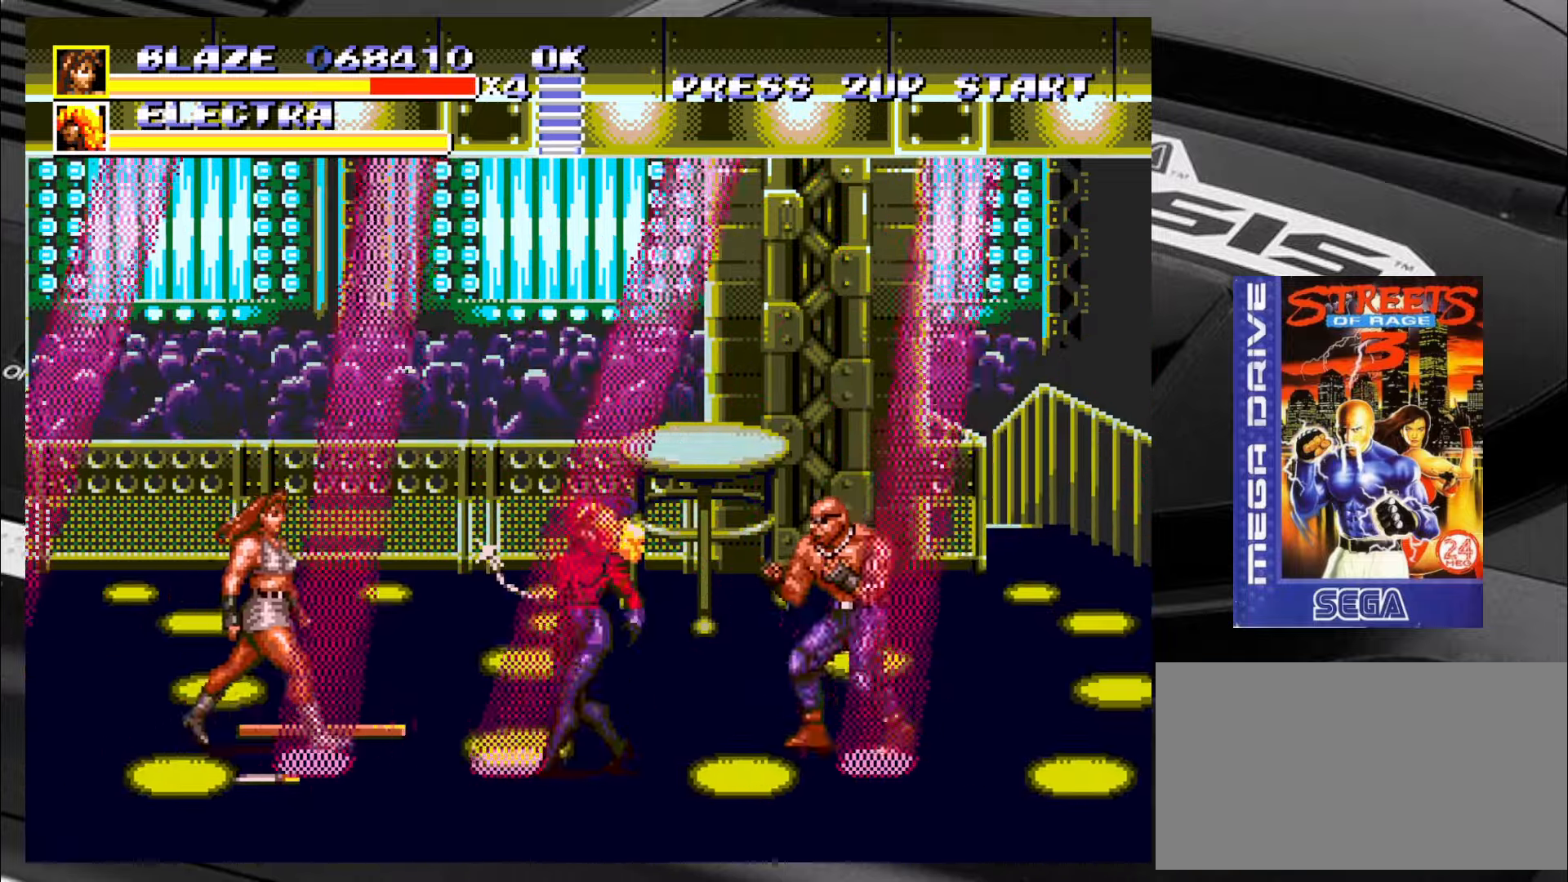
{"buttons": [], "left_stick": "right", "events": [[250, "left_stick", "down-right"], [333, "CROSS", "down"], [366, "CROSS", "up"], [416, "left_stick", "right"], [450, "CROSS", "down"], [500, "CROSS", "up"]]}
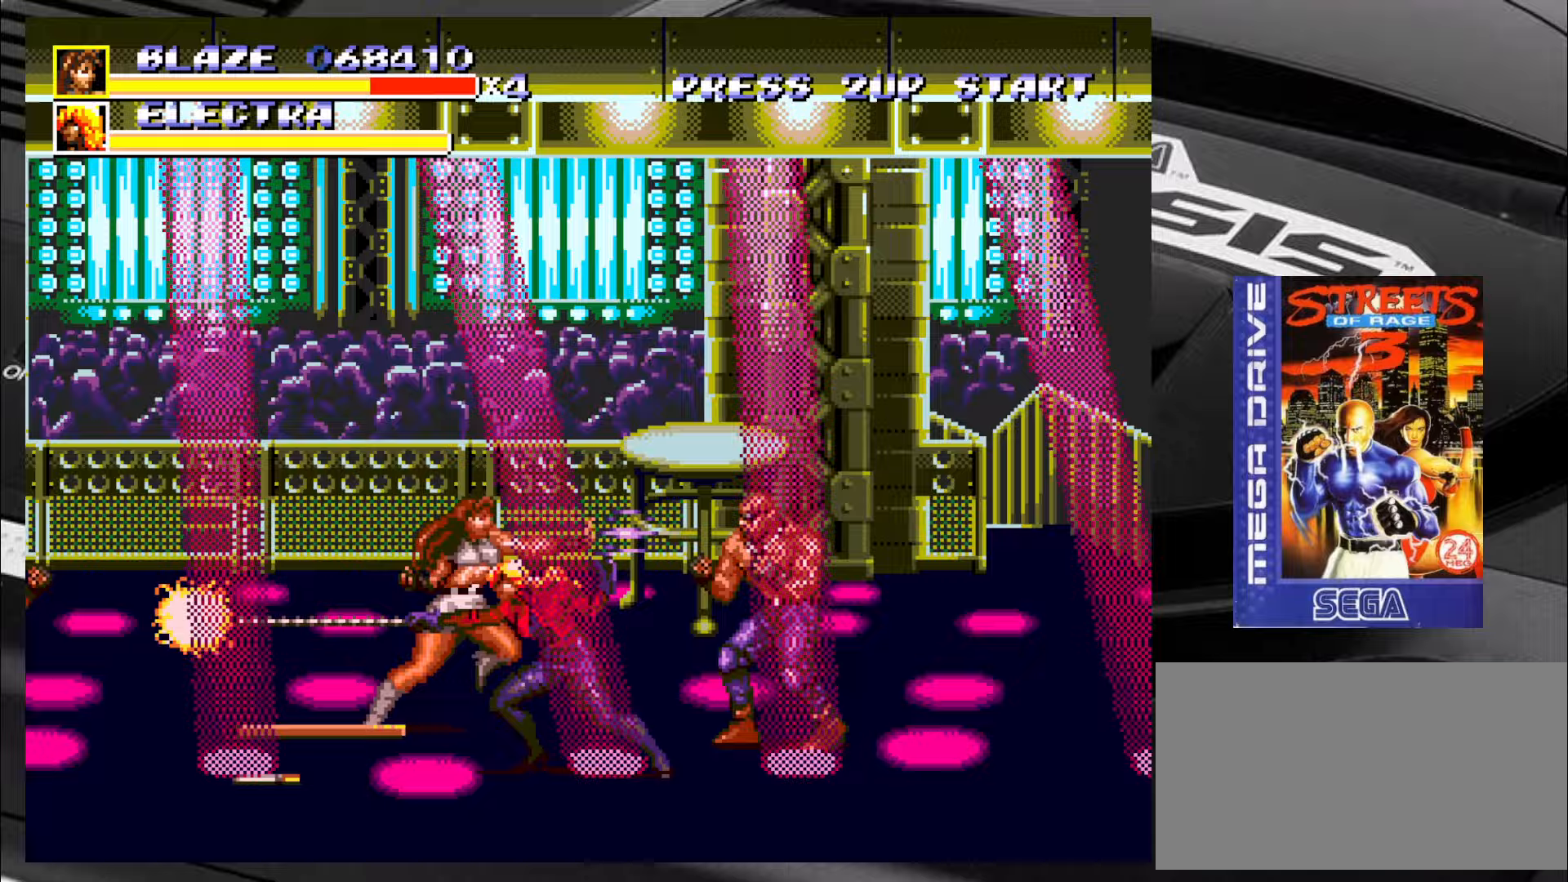
{"buttons": [], "left_stick": "right", "events": [[33, "CROSS", "down"], [117, "CROSS", "up"], [150, "CROSS", "down"], [233, "CROSS", "up"], [283, "CROSS", "down"], [333, "CROSS", "up"], [400, "CROSS", "down"], [483, "CROSS", "up"]]}
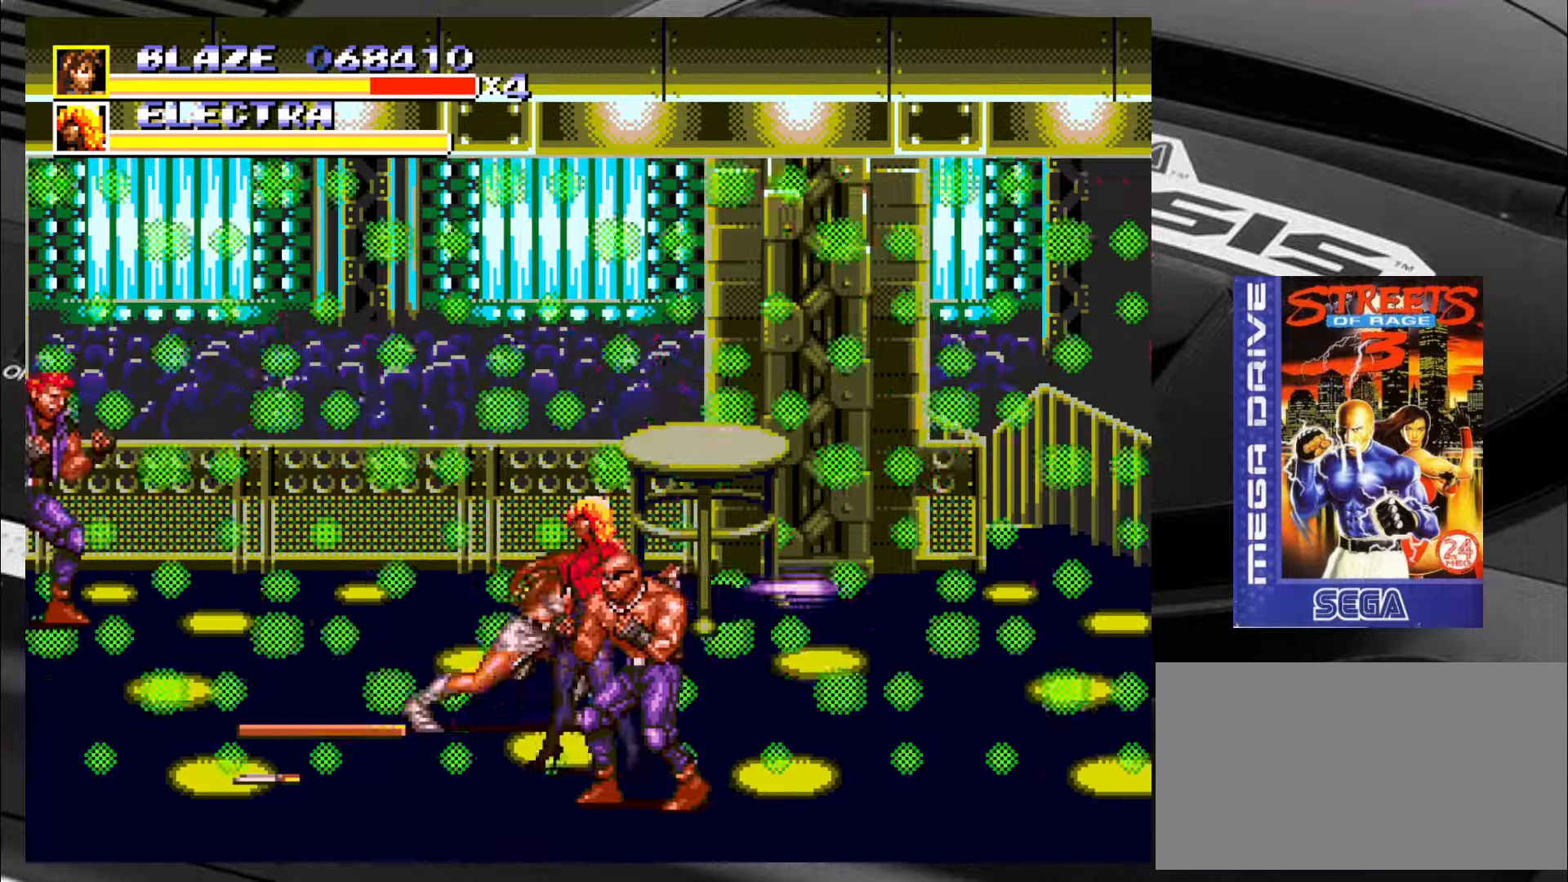
{"buttons": [], "left_stick": "down-right", "events": [[33, "left_stick", "center"], [233, "left_stick", "right"], [283, "left_stick", "down-right"]]}
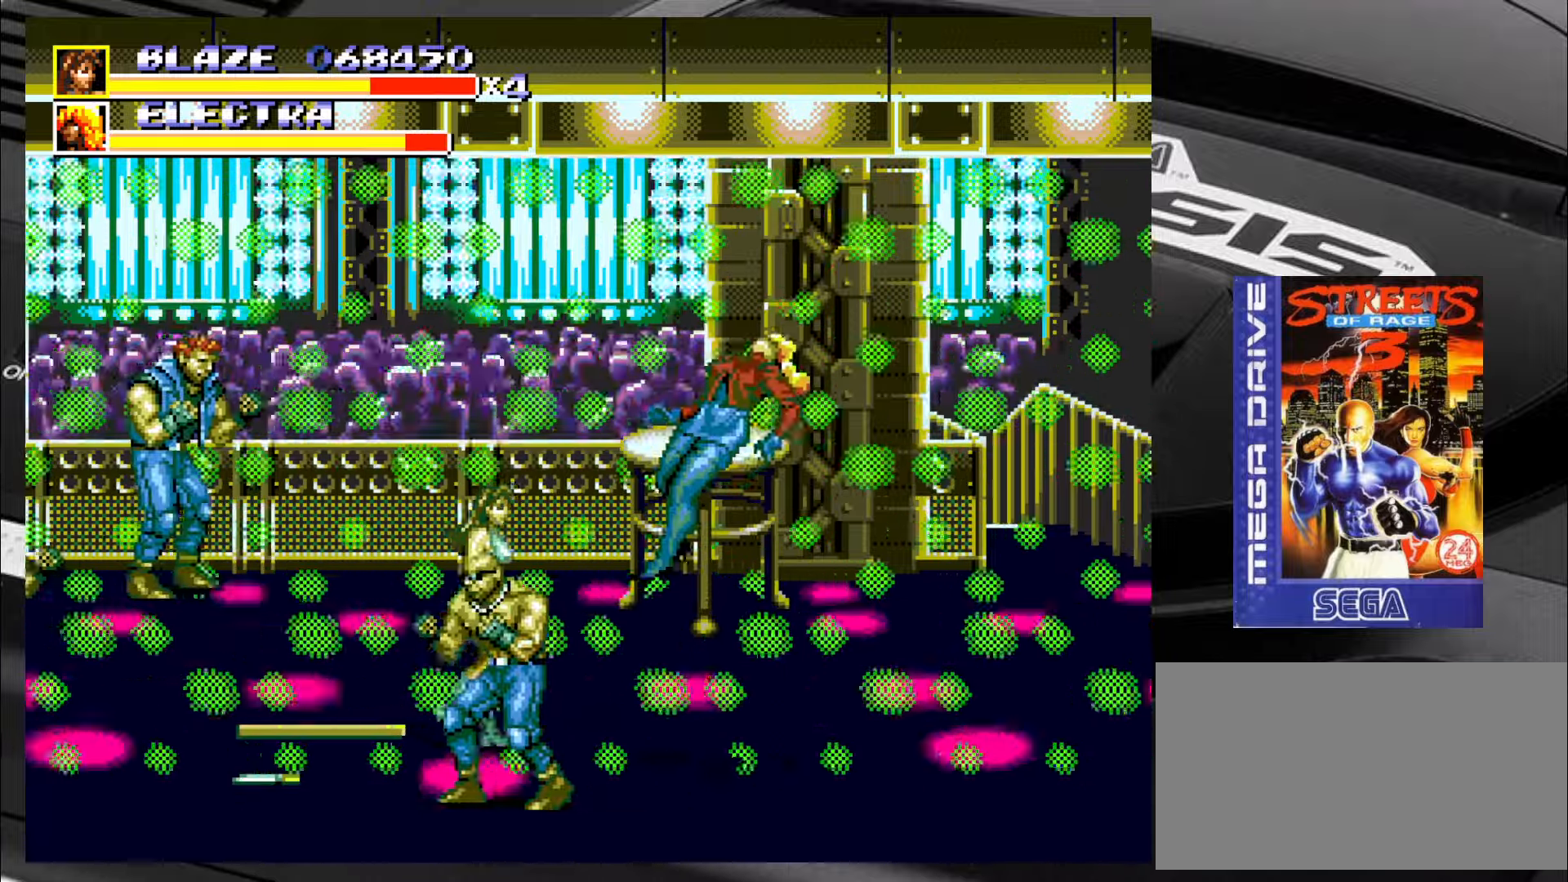
{"buttons": ["CIRCLE"], "left_stick": "left", "events": [[317, "left_stick", "down-left"], [483, "CIRCLE", "down"], [483, "left_stick", "left"]]}
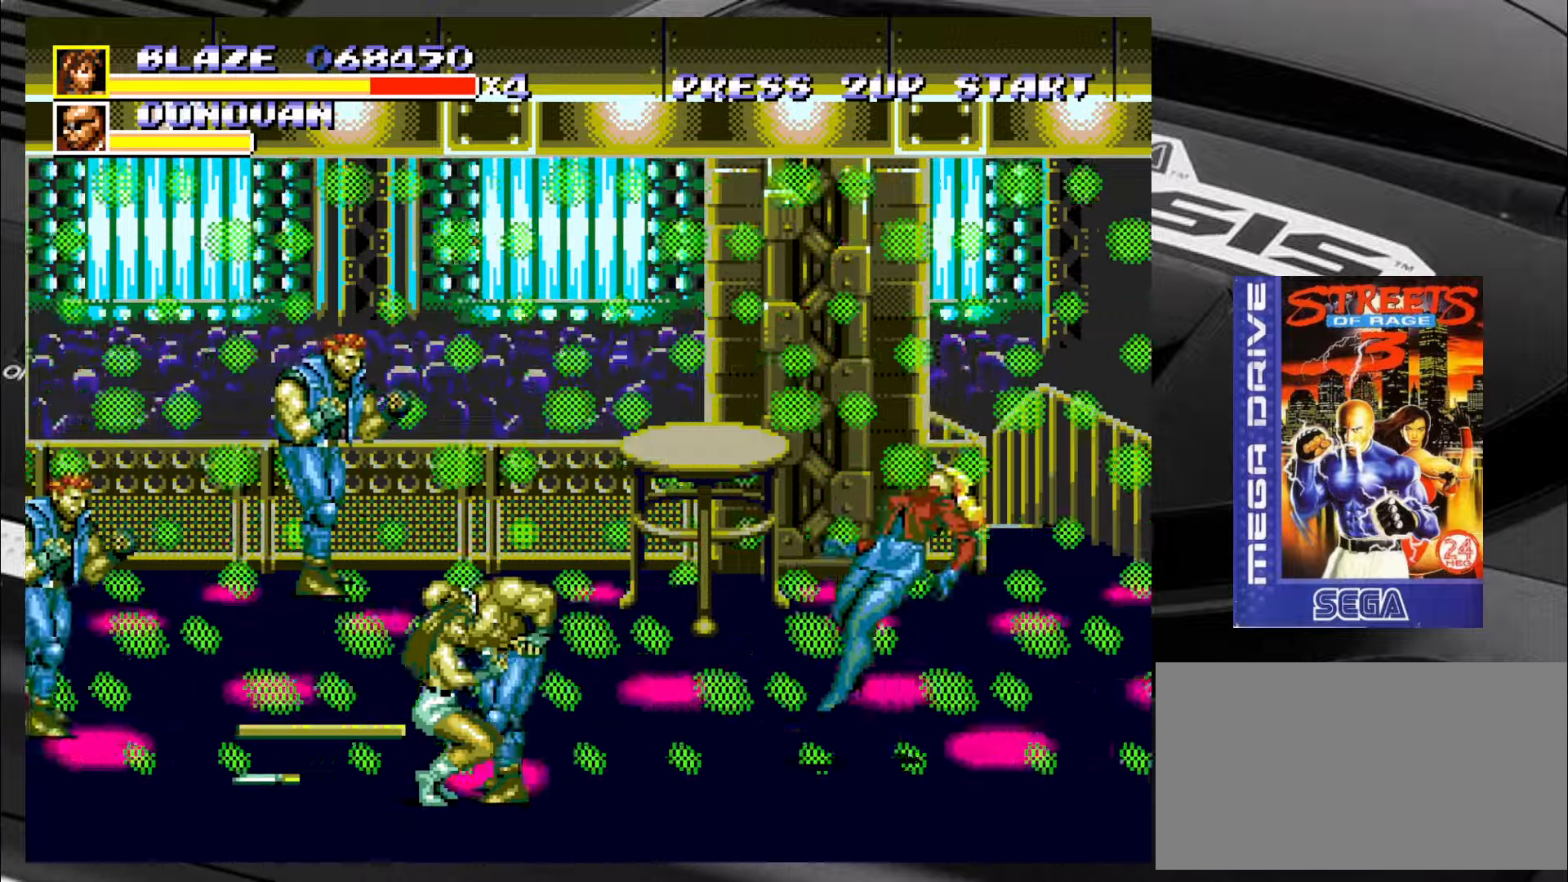
{"buttons": ["CIRCLE"], "left_stick": "left", "events": [[67, "CIRCLE", "up"], [100, "CIRCLE", "down"], [183, "CIRCLE", "up"], [233, "CIRCLE", "down"], [300, "CIRCLE", "up"], [350, "CIRCLE", "down"], [433, "CIRCLE", "up"], [483, "CIRCLE", "down"]]}
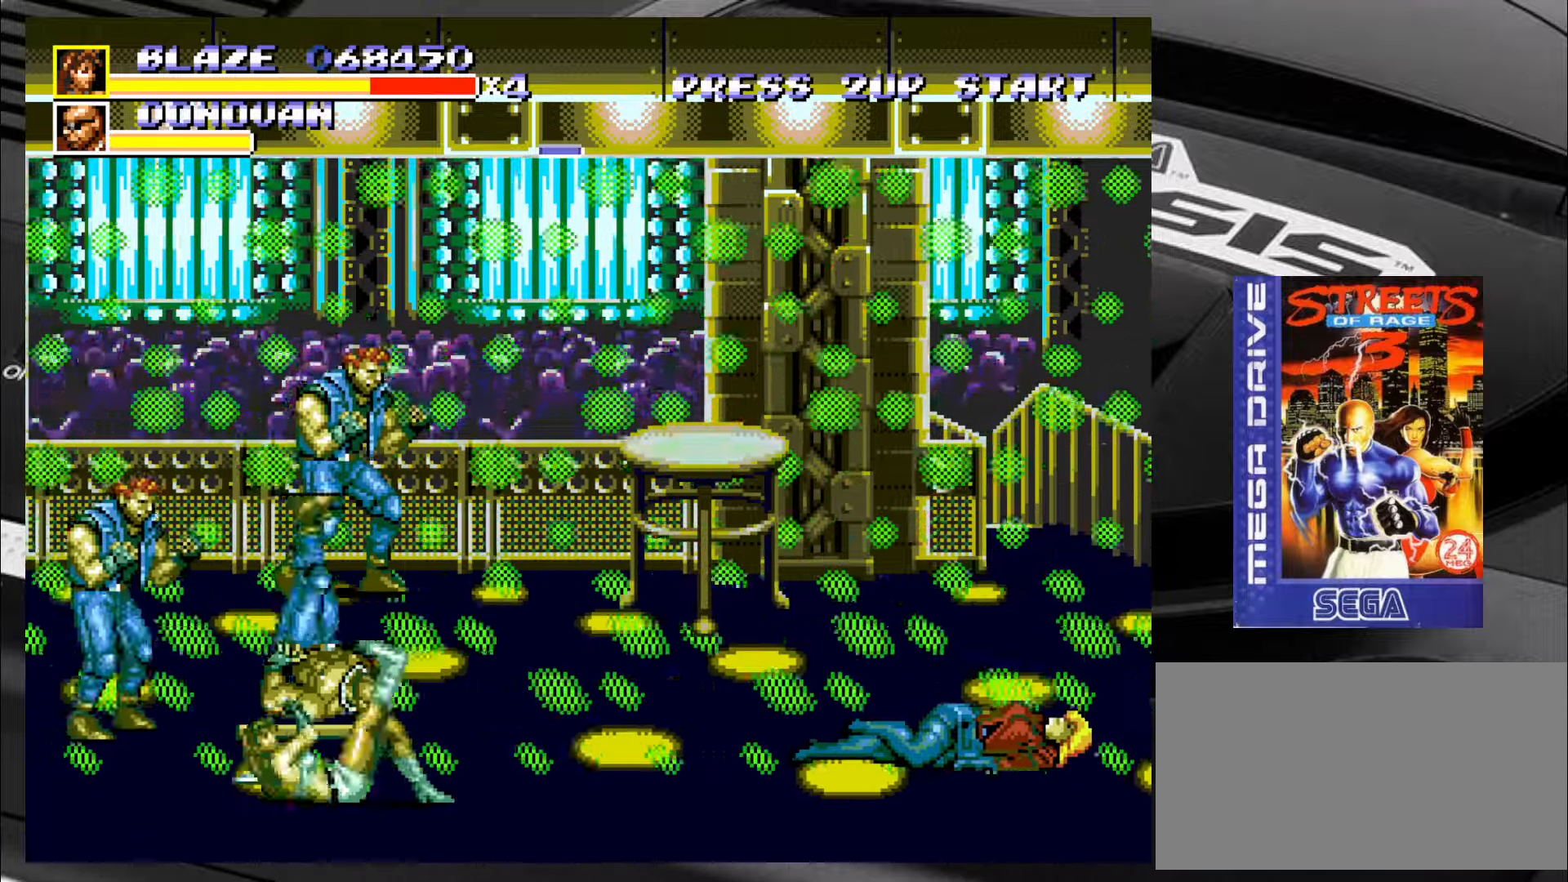
{"buttons": [], "left_stick": "up-right", "events": [[50, "CIRCLE", "up"], [100, "left_stick", "center"], [267, "left_stick", "right"], [500, "left_stick", "up-right"]]}
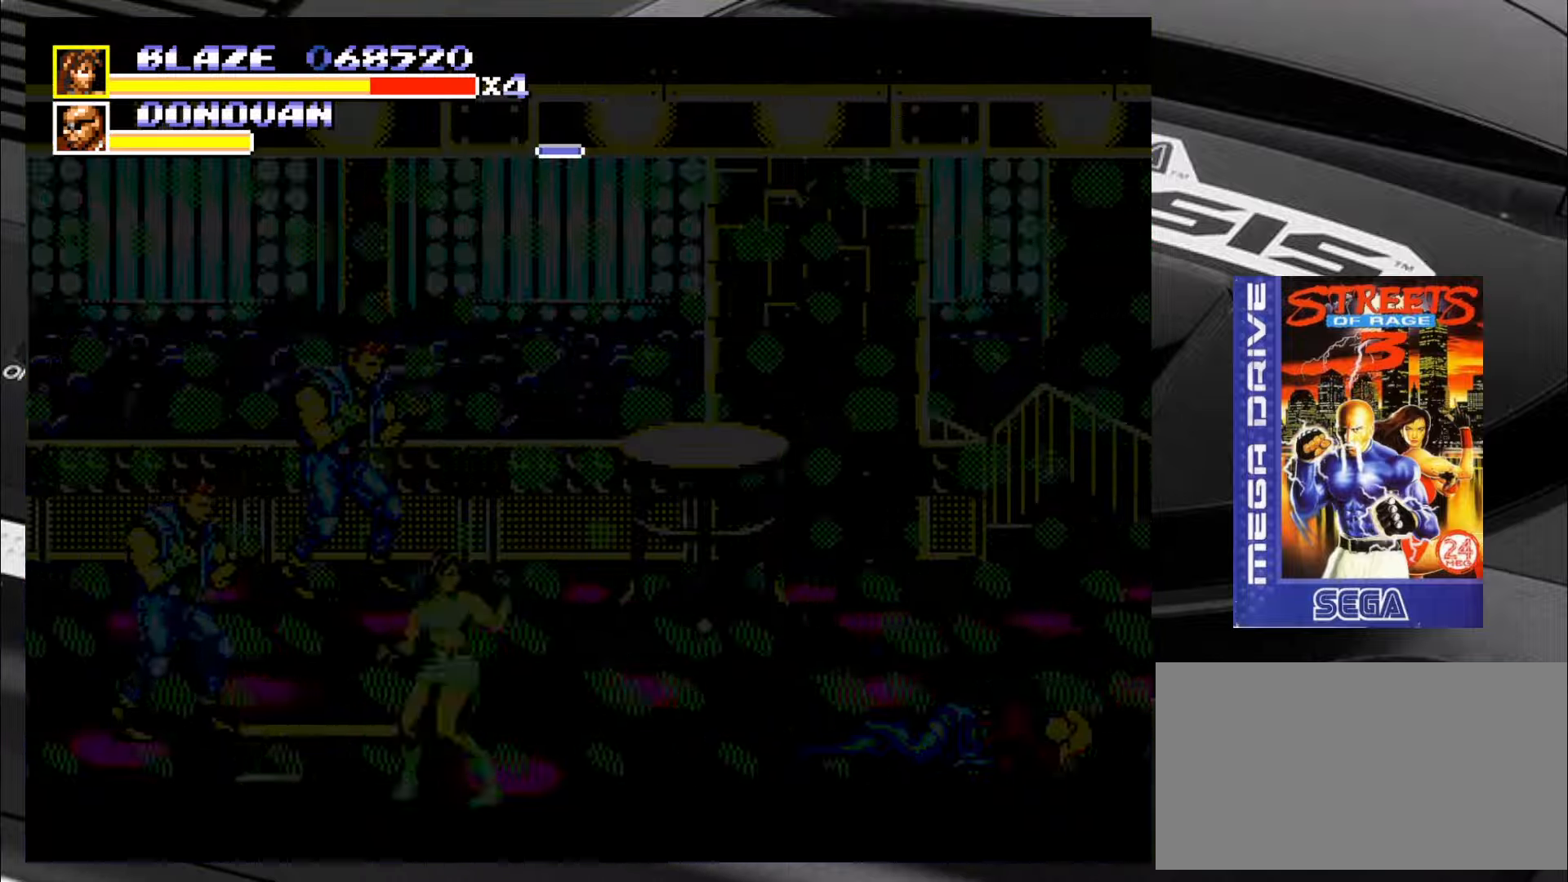
{"buttons": [], "left_stick": "up-right", "events": []}
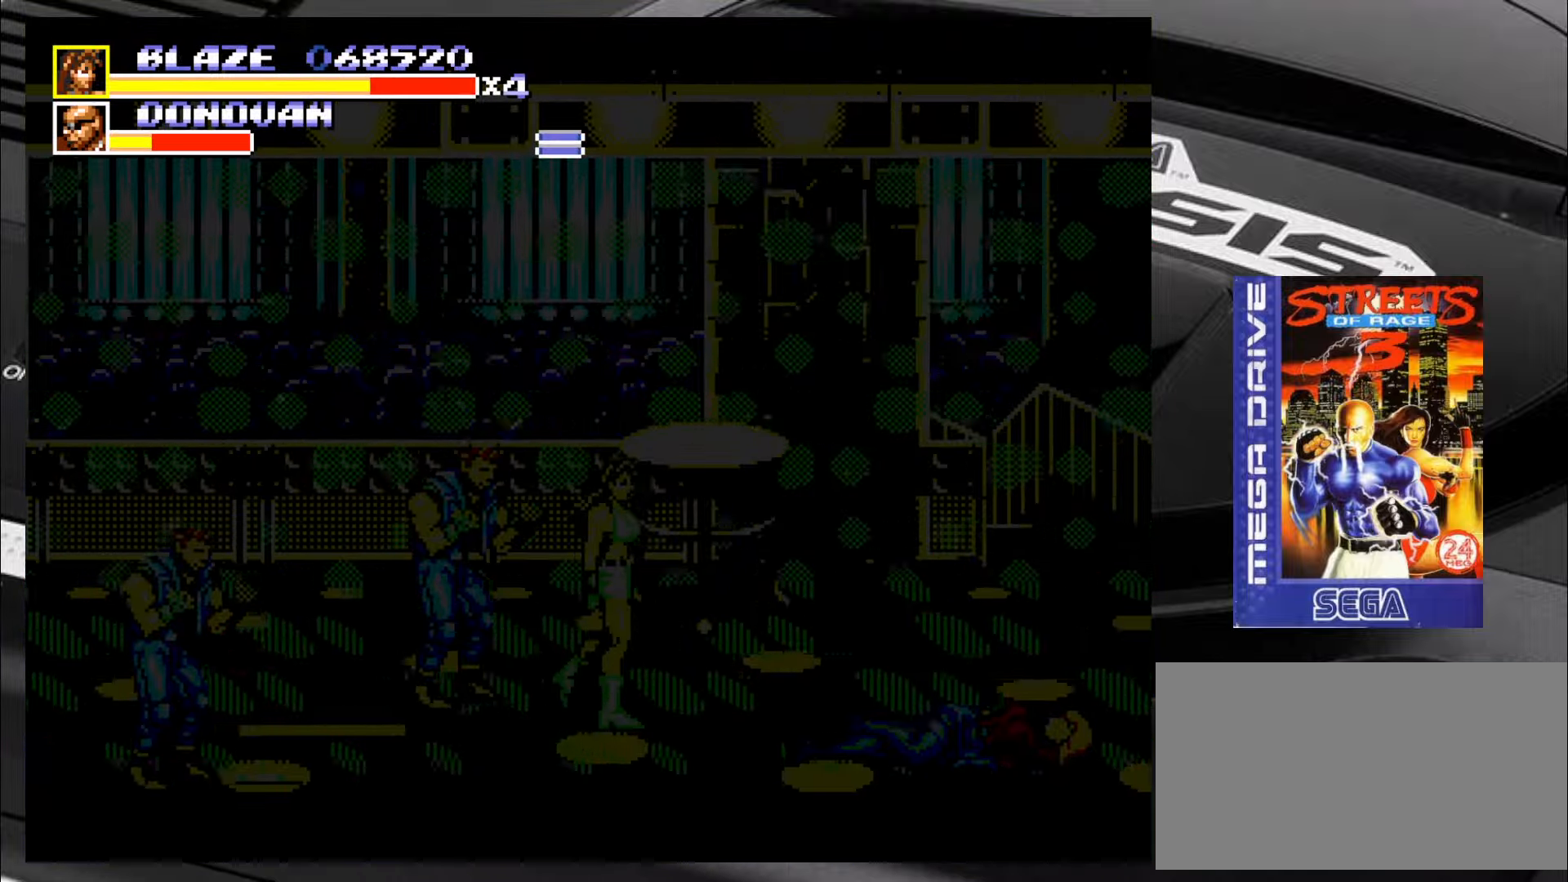
{"buttons": ["SQUARE"], "left_stick": "down-right", "events": [[33, "left_stick", "center"], [167, "SQUARE", "down"], [200, "left_stick", "down"], [283, "left_stick", "right"], [367, "left_stick", "up-left"], [450, "left_stick", "down"], [500, "left_stick", "down-right"]]}
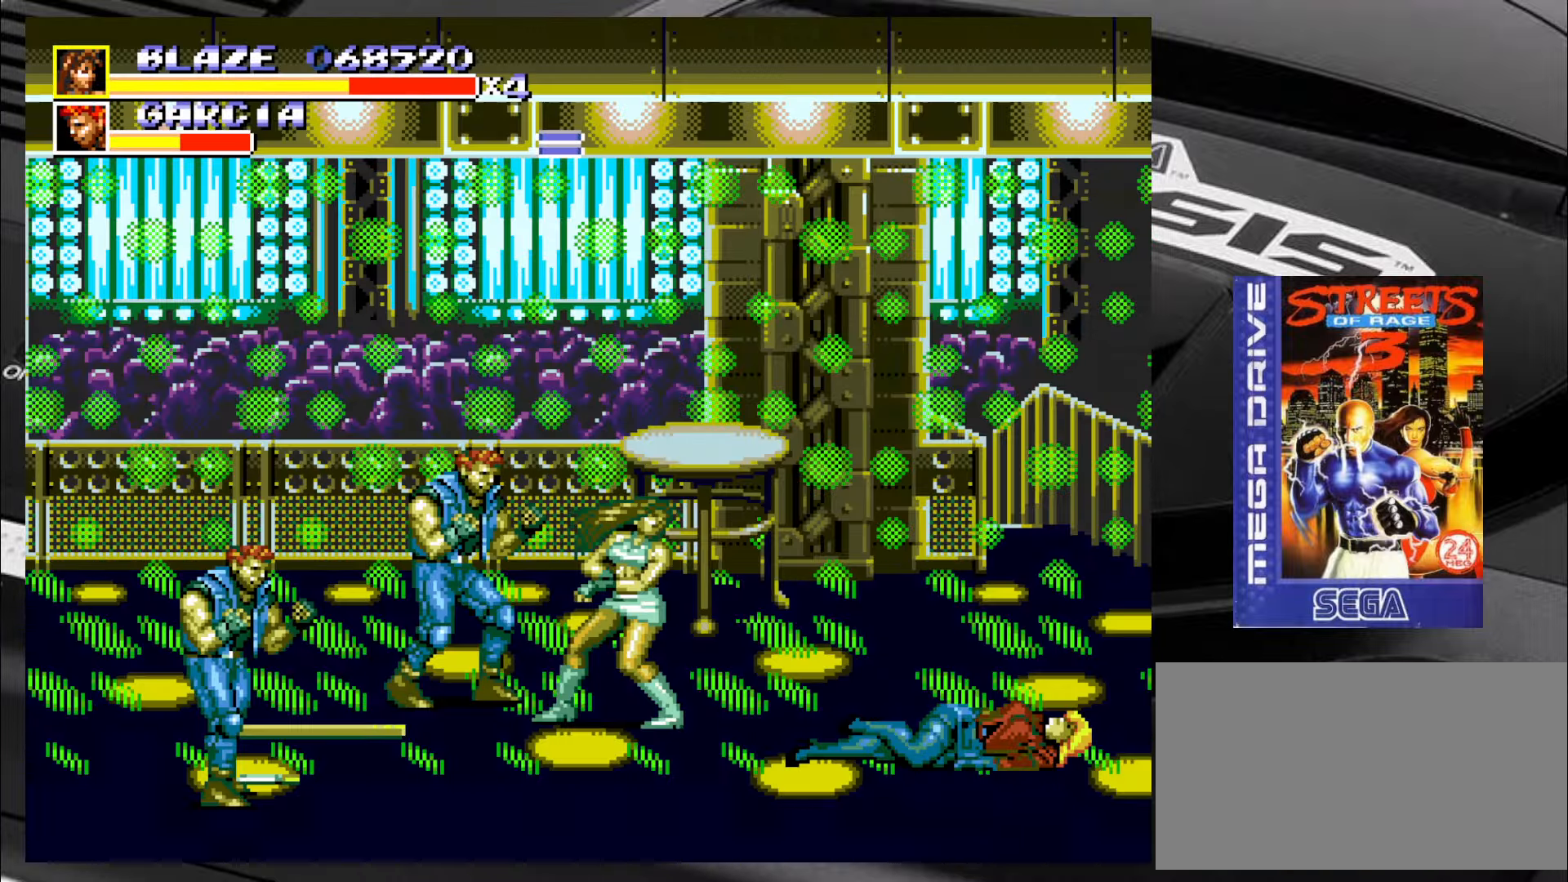
{"buttons": ["SQUARE"], "left_stick": "left", "events": [[33, "left_stick", "right"], [117, "left_stick", "up-left"], [200, "left_stick", "down-left"], [250, "left_stick", "down-right"], [317, "SQUARE", "up"], [317, "left_stick", "up"], [400, "SQUARE", "down"], [400, "left_stick", "left"]]}
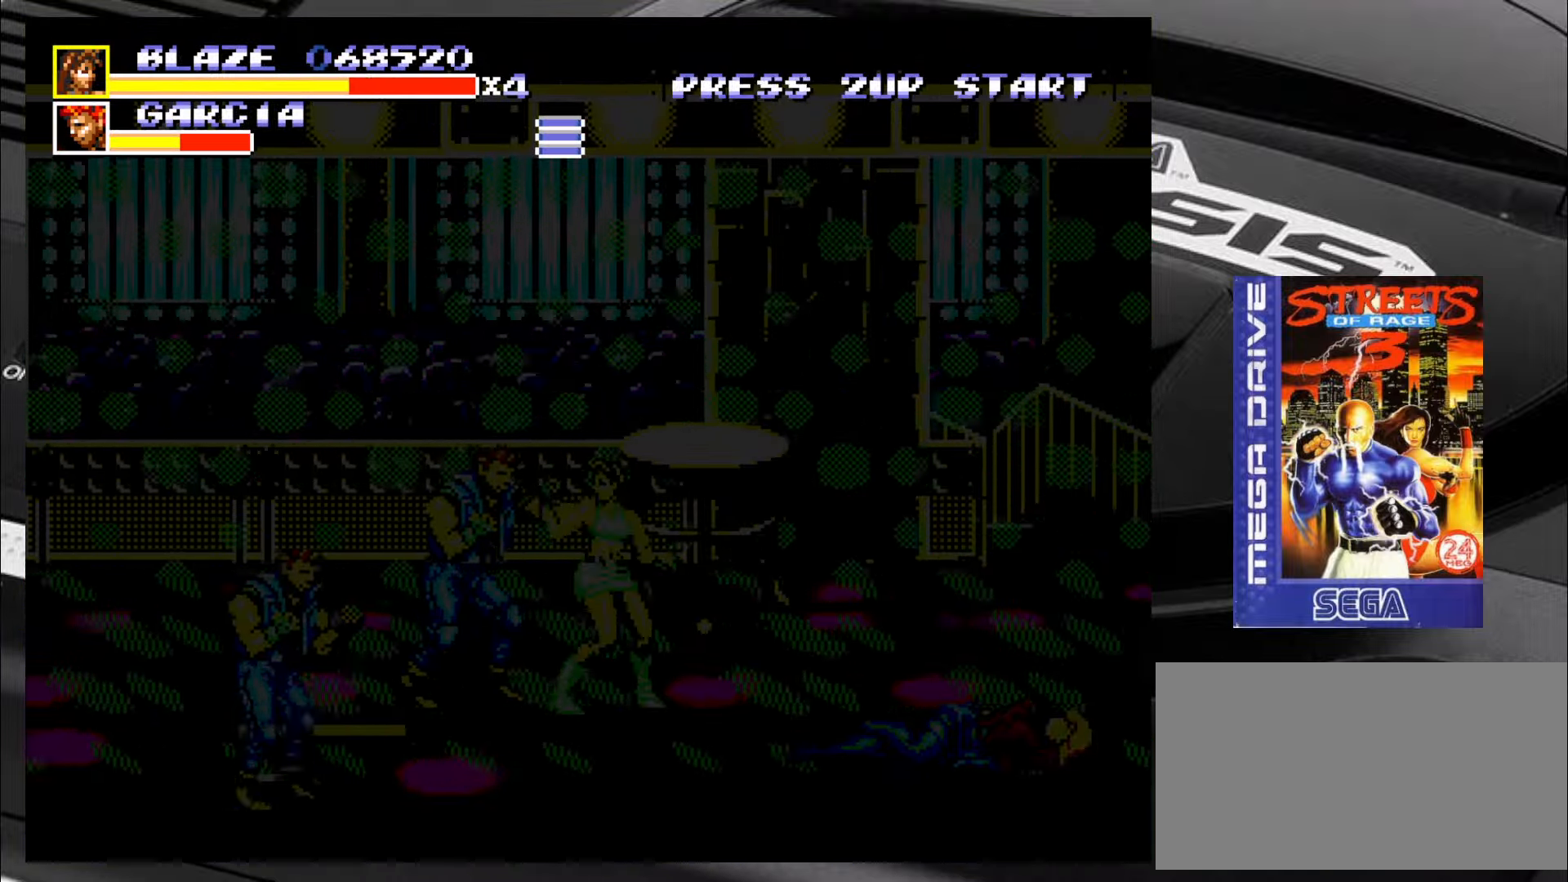
{"buttons": ["SQUARE"], "left_stick": "down", "events": [[67, "left_stick", "right"], [117, "left_stick", "down"], [184, "SQUARE", "up"], [184, "left_stick", "up-left"], [234, "SQUARE", "down"], [350, "left_stick", "left"], [400, "SQUARE", "up"], [434, "SQUARE", "down"], [434, "left_stick", "right"], [484, "left_stick", "down"]]}
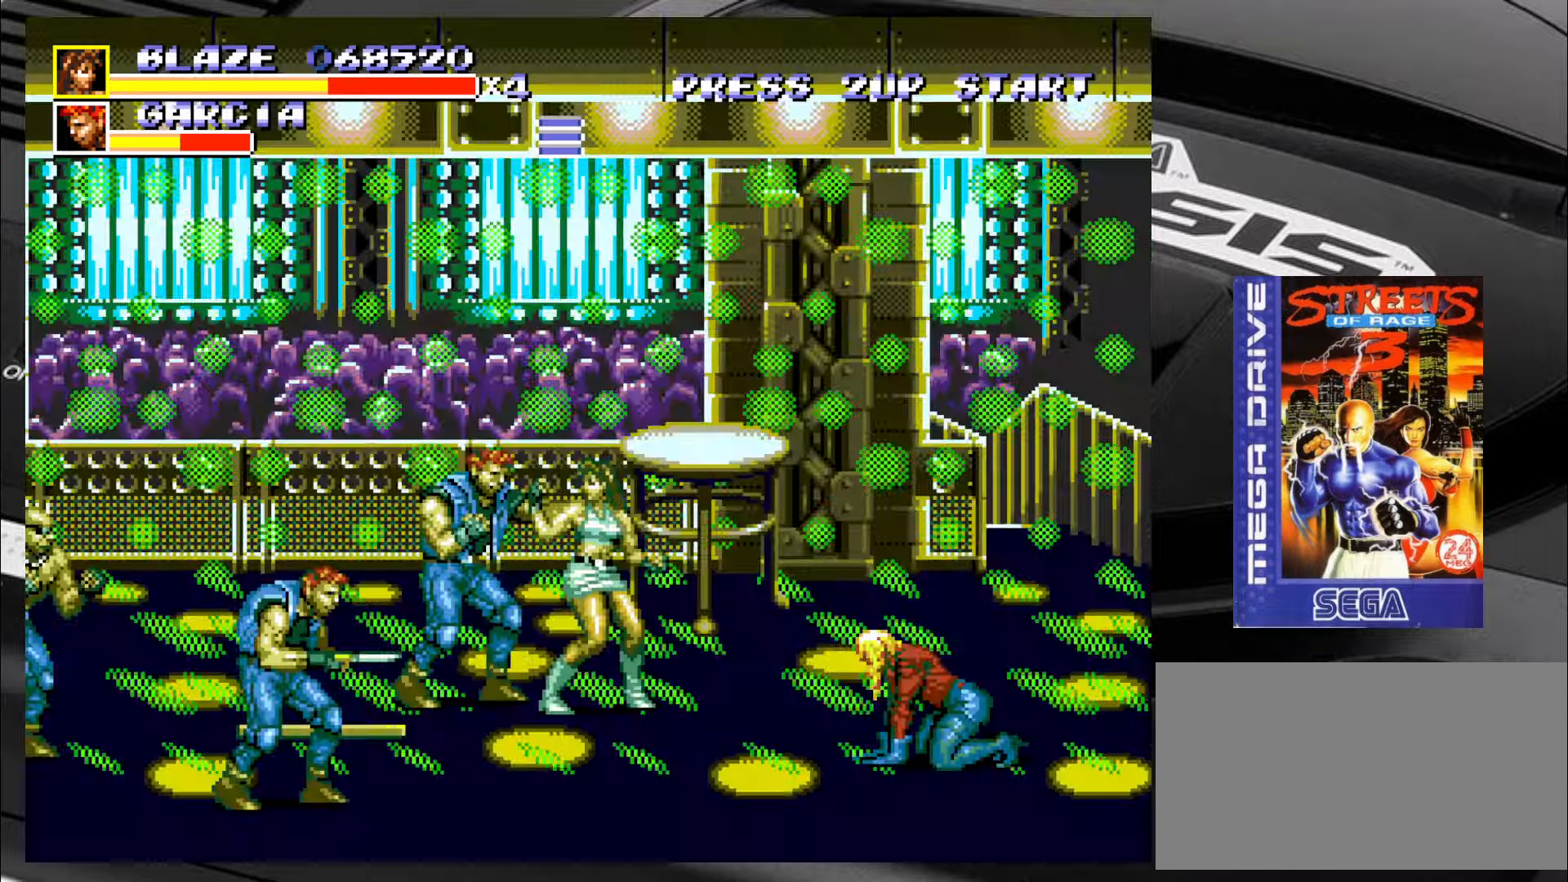
{"buttons": ["CIRCLE"], "left_stick": "down-left", "events": [[34, "SQUARE", "up"], [34, "left_stick", "left"], [67, "SQUARE", "down"], [100, "left_stick", "down-right"], [150, "SQUARE", "up"], [184, "left_stick", "left"], [234, "CIRCLE", "down"], [267, "left_stick", "down-left"], [317, "CIRCLE", "up"], [350, "CIRCLE", "down"], [434, "CIRCLE", "up"], [467, "CIRCLE", "down"]]}
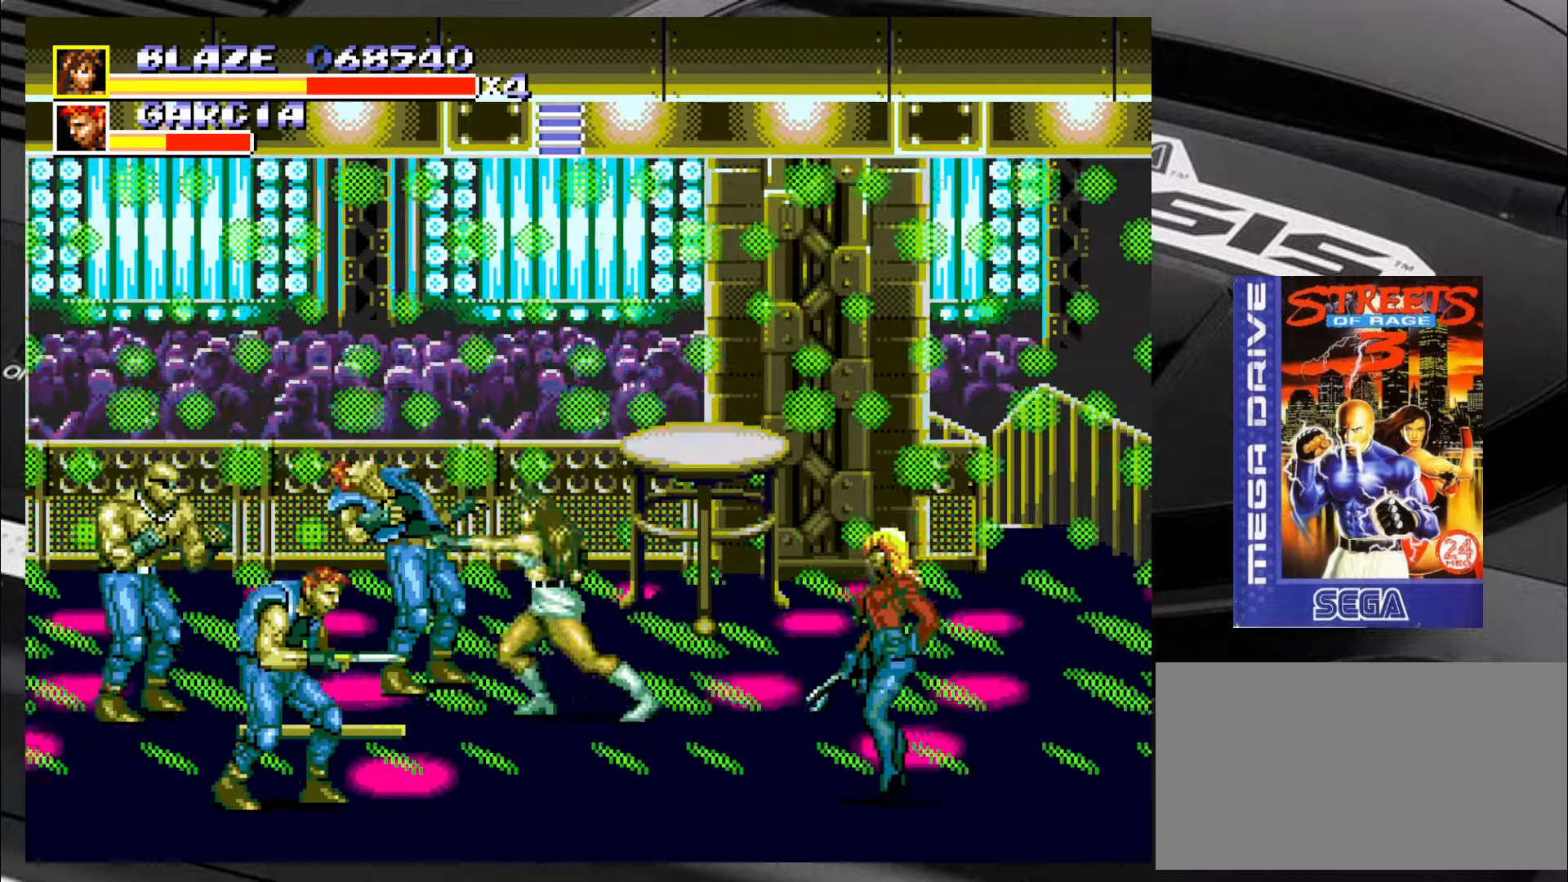
{"buttons": ["CIRCLE"], "left_stick": "left", "events": [[67, "CIRCLE", "up"], [100, "CIRCLE", "down"], [184, "CIRCLE", "up"], [217, "CIRCLE", "down"], [300, "CIRCLE", "up"], [350, "CIRCLE", "down"], [350, "left_stick", "left"], [434, "CIRCLE", "up"], [467, "CIRCLE", "down"]]}
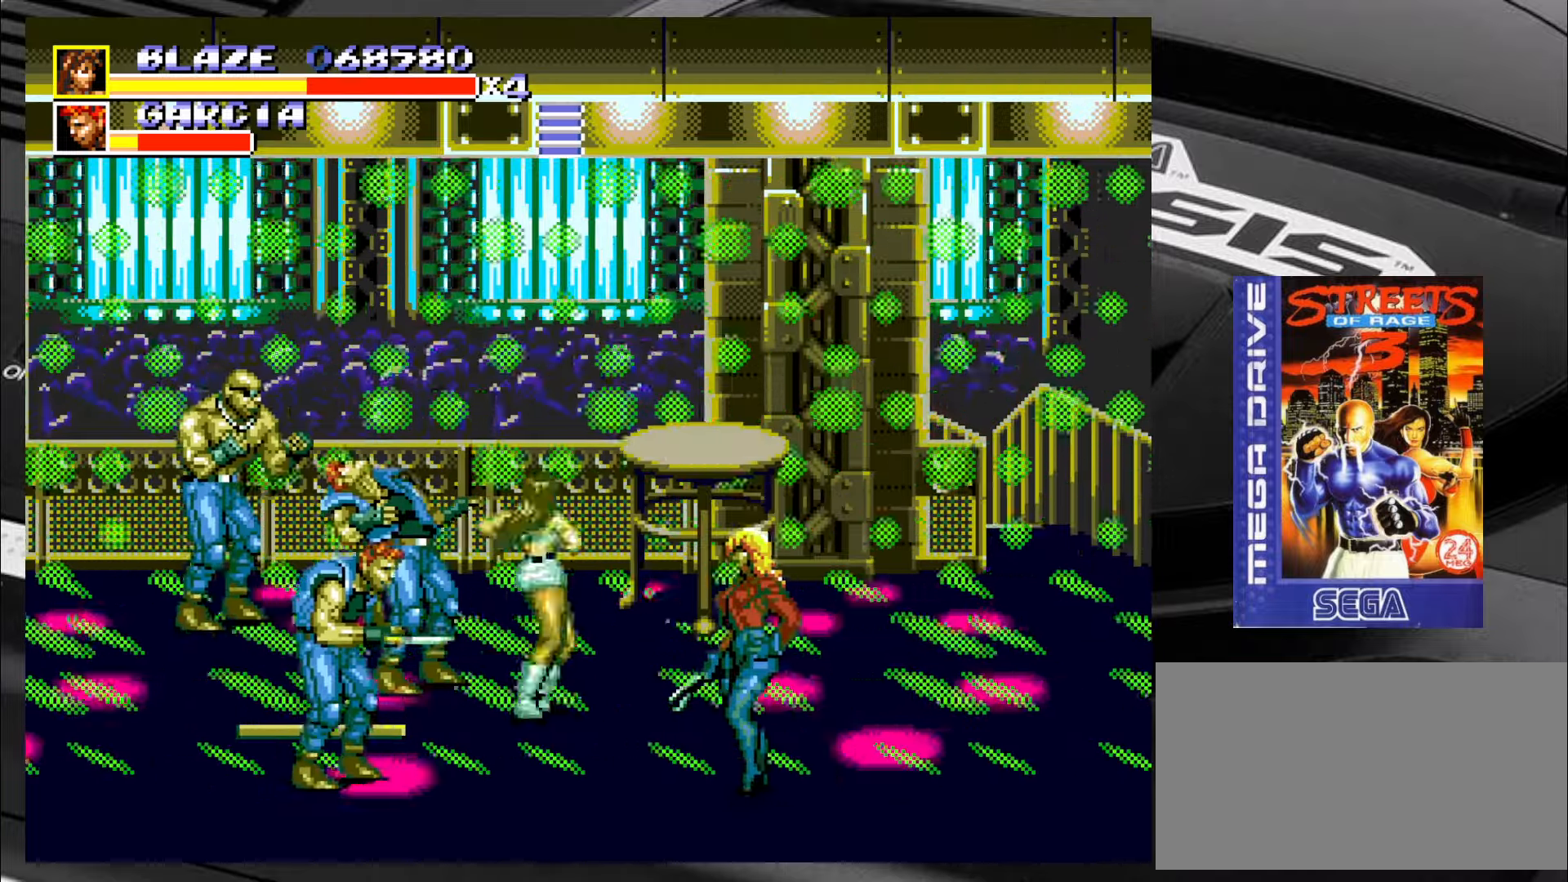
{"buttons": ["CIRCLE"], "left_stick": "left", "events": [[50, "CIRCLE", "up"], [84, "CIRCLE", "down"], [184, "CIRCLE", "up"], [217, "CIRCLE", "down"], [300, "CIRCLE", "up"], [334, "CIRCLE", "down"], [434, "CIRCLE", "up"], [467, "CIRCLE", "down"]]}
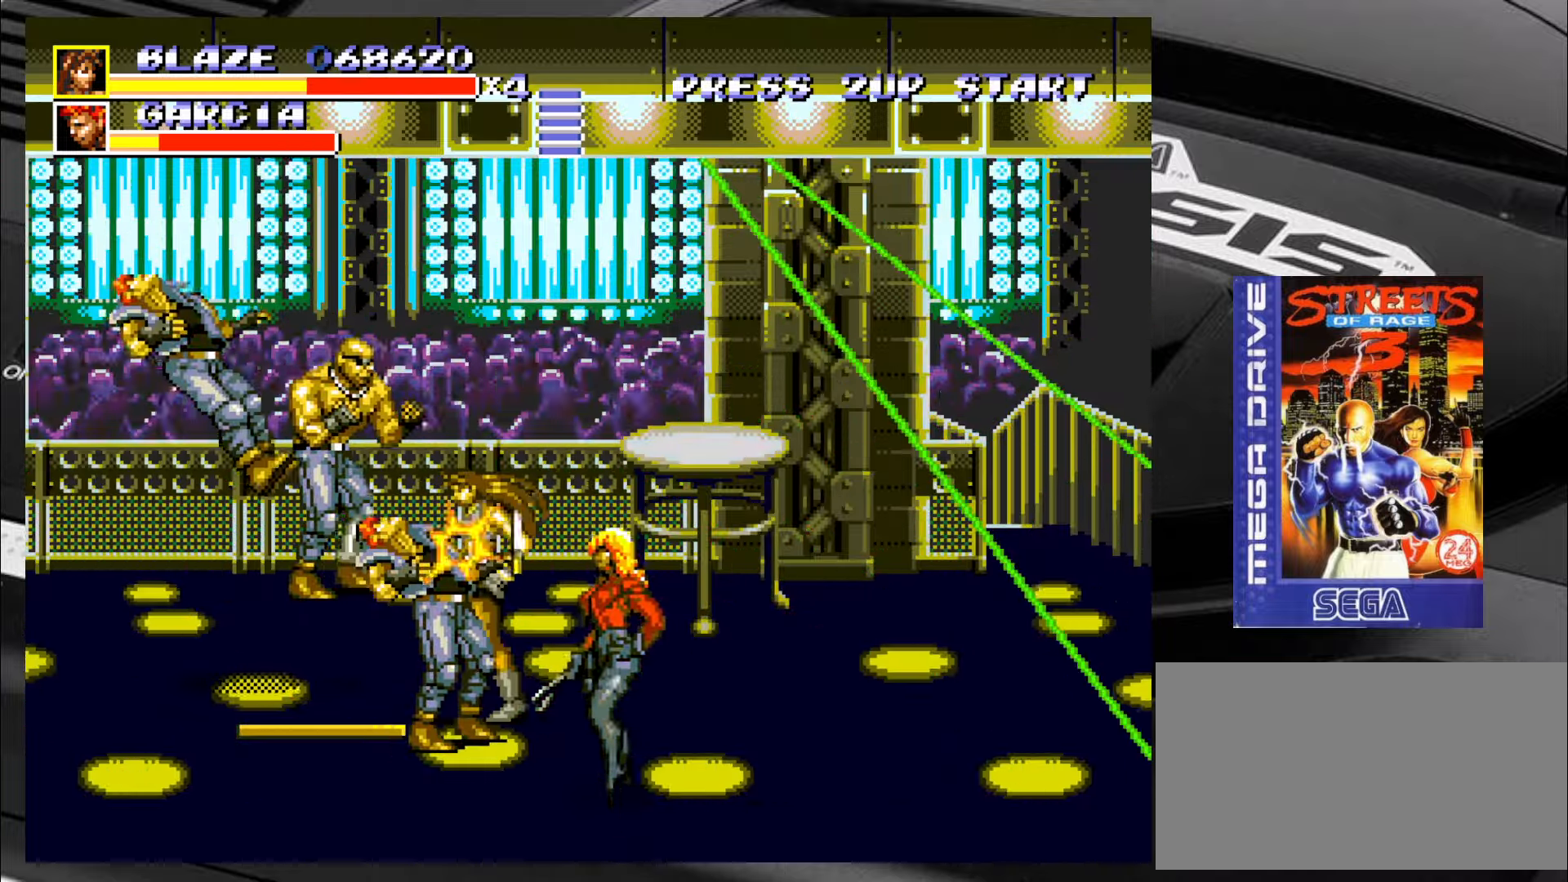
{"buttons": ["CIRCLE"], "left_stick": "left", "events": [[50, "CIRCLE", "up"], [84, "CIRCLE", "down"], [167, "CIRCLE", "up"], [217, "CIRCLE", "down"], [300, "CIRCLE", "up"], [367, "CIRCLE", "down"], [417, "CIRCLE", "up"], [500, "CIRCLE", "down"]]}
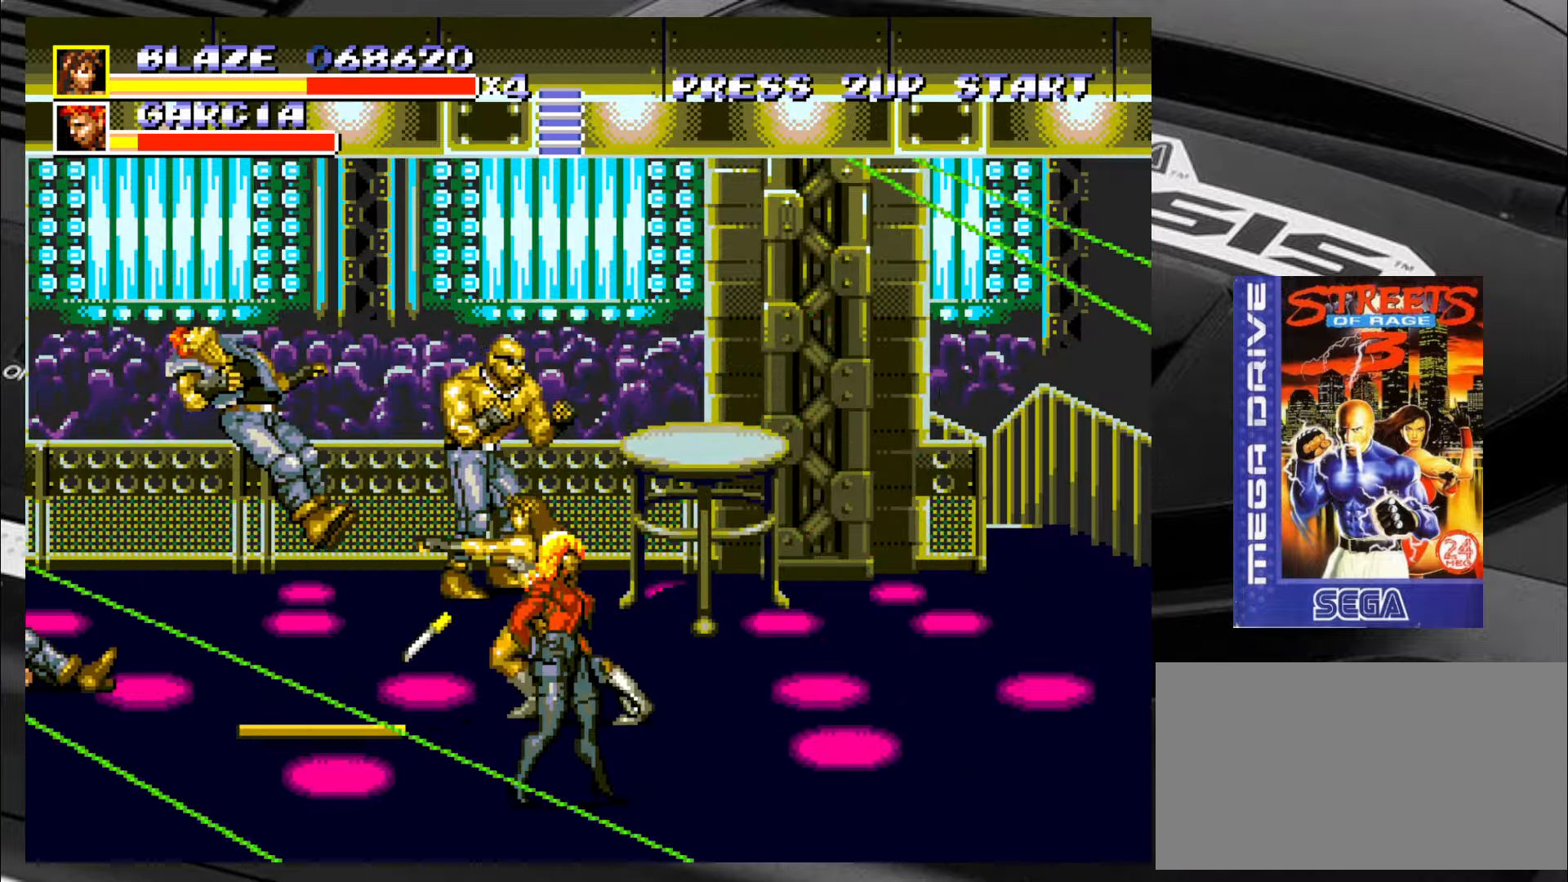
{"buttons": [], "left_stick": "down-left", "events": [[50, "CIRCLE", "up"], [117, "left_stick", "center"], [167, "left_stick", "down-right"], [417, "left_stick", "down-left"]]}
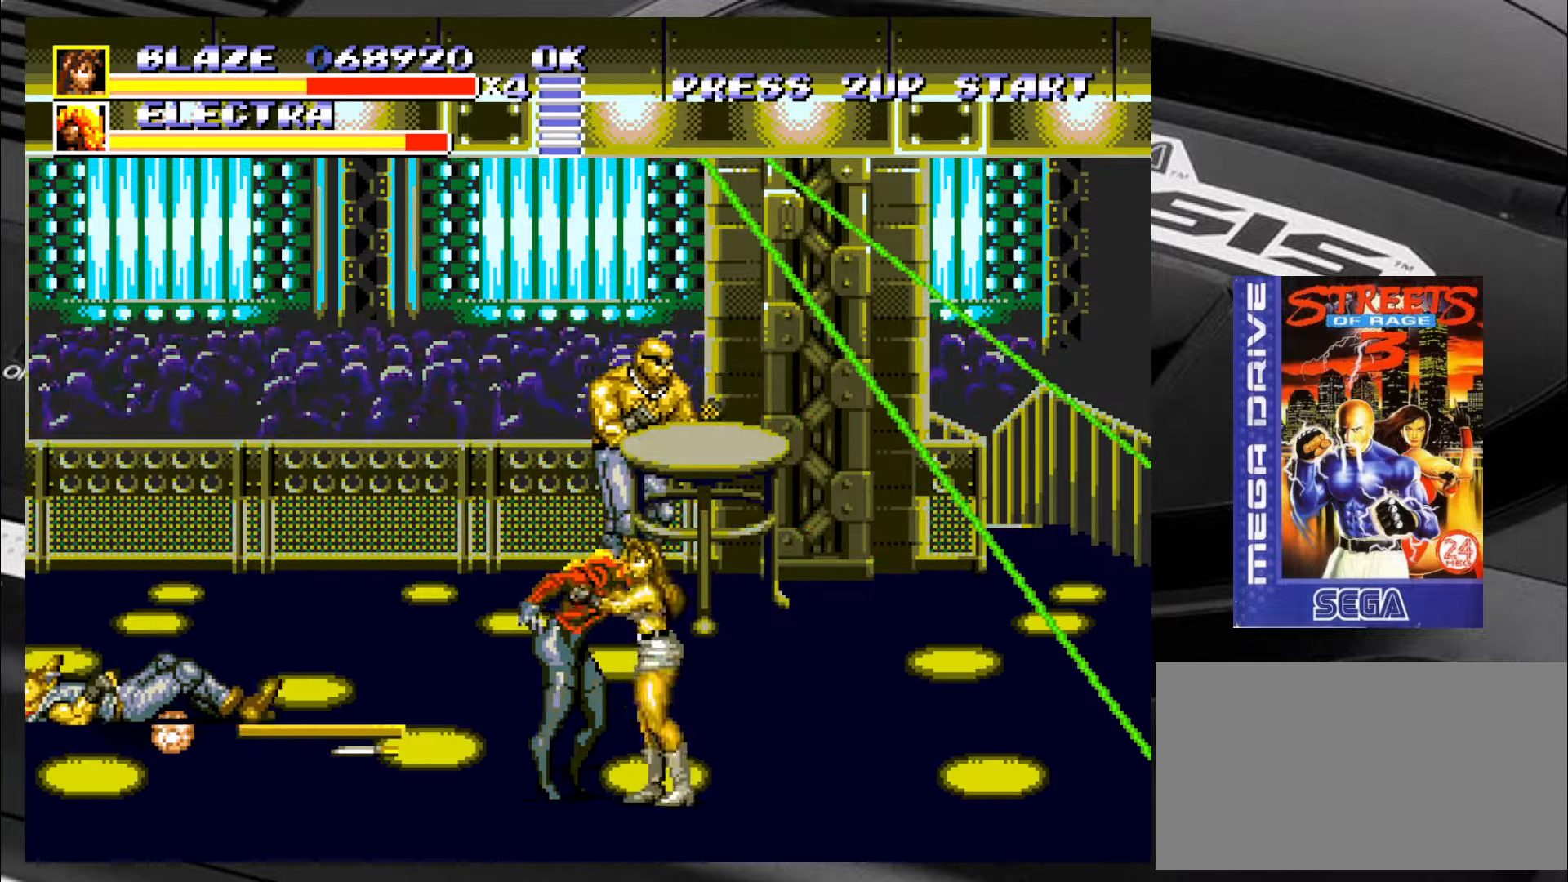
{"buttons": [], "left_stick": "left", "events": [[34, "CIRCLE", "down"], [117, "CIRCLE", "up"], [117, "left_stick", "left"], [150, "CIRCLE", "down"], [234, "CIRCLE", "up"], [284, "CIRCLE", "down"], [367, "CIRCLE", "up"], [417, "CIRCLE", "down"], [484, "CIRCLE", "up"]]}
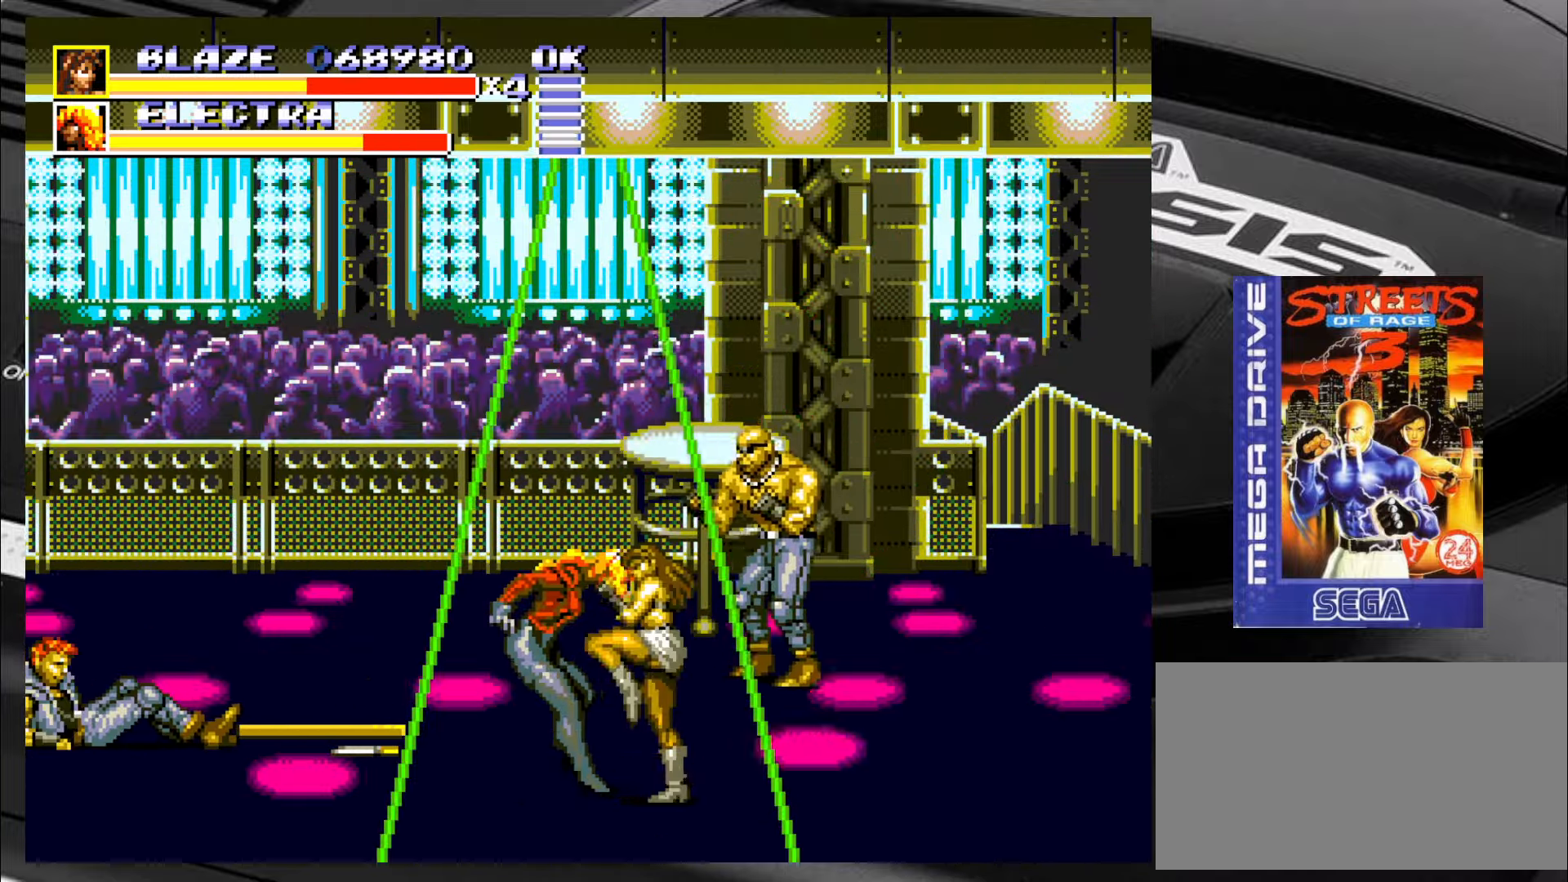
{"buttons": ["CROSS"], "left_stick": "left", "events": [[17, "CIRCLE", "down"], [117, "CIRCLE", "up"], [200, "CIRCLE", "down"], [234, "CIRCLE", "up"], [317, "CIRCLE", "down"], [350, "CIRCLE", "up"], [350, "CROSS", "down"], [434, "CROSS", "up"], [484, "CROSS", "down"]]}
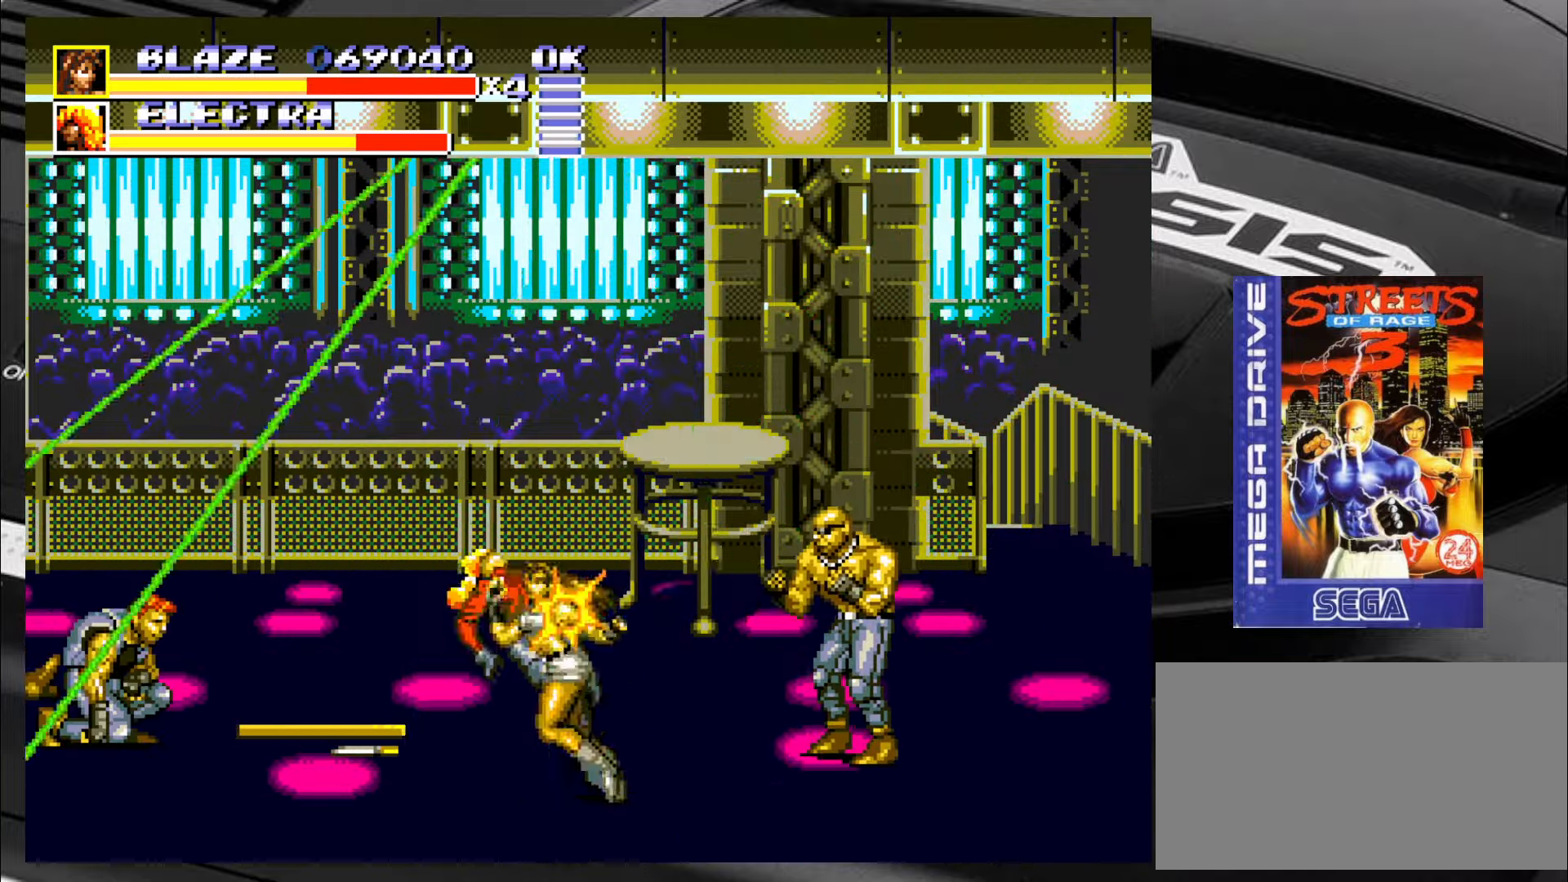
{"buttons": [], "left_stick": "right", "events": [[67, "CROSS", "up"], [100, "CROSS", "down"], [200, "CROSS", "up"], [234, "CROSS", "down"], [317, "CROSS", "up"], [383, "left_stick", "right"]]}
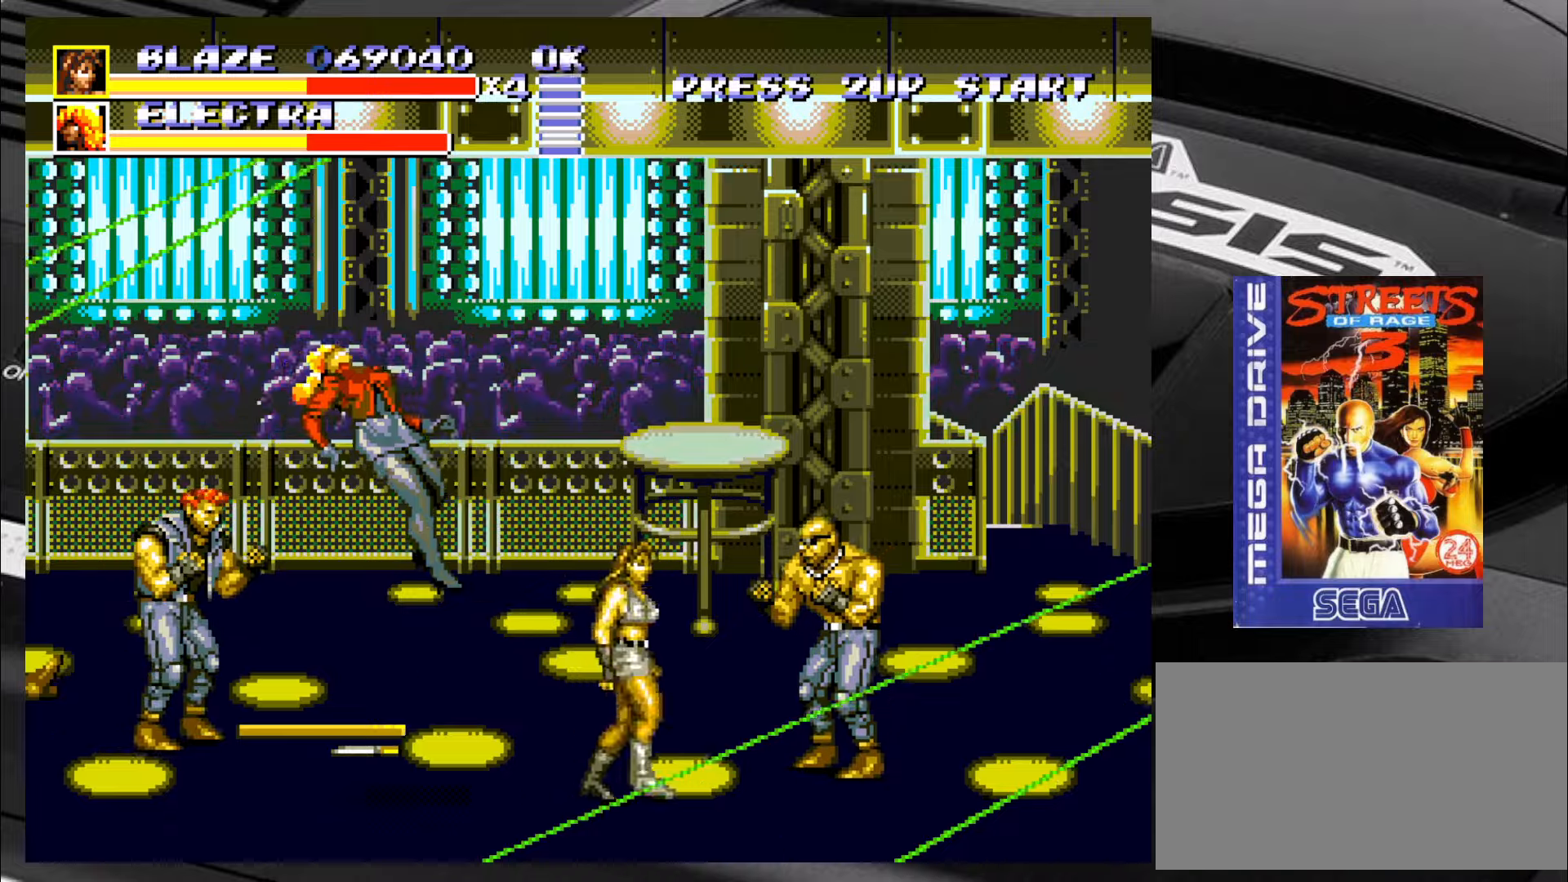
{"buttons": ["CROSS"], "left_stick": "right", "events": [[16, "left_stick", "up-right"], [133, "CROSS", "down"], [183, "CROSS", "up"], [233, "CROSS", "down"], [233, "left_stick", "right"], [316, "CROSS", "up"], [350, "CROSS", "down"], [433, "CROSS", "up"], [466, "CROSS", "down"]]}
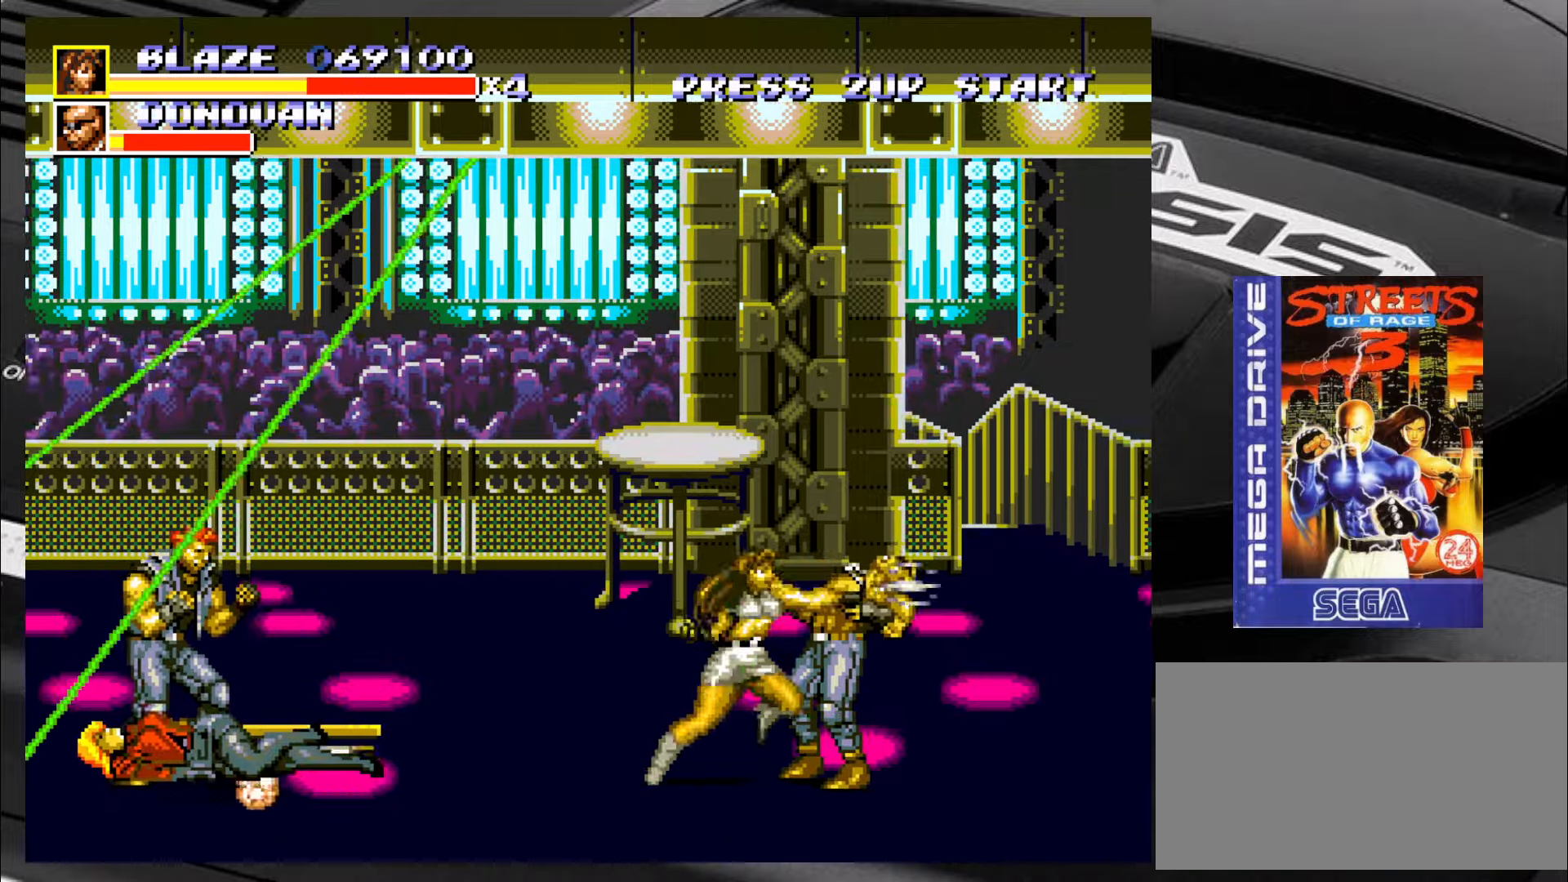
{"buttons": [], "left_stick": "center", "events": [[50, "CROSS", "up"], [100, "CROSS", "down"], [216, "CROSS", "up"], [350, "left_stick", "center"]]}
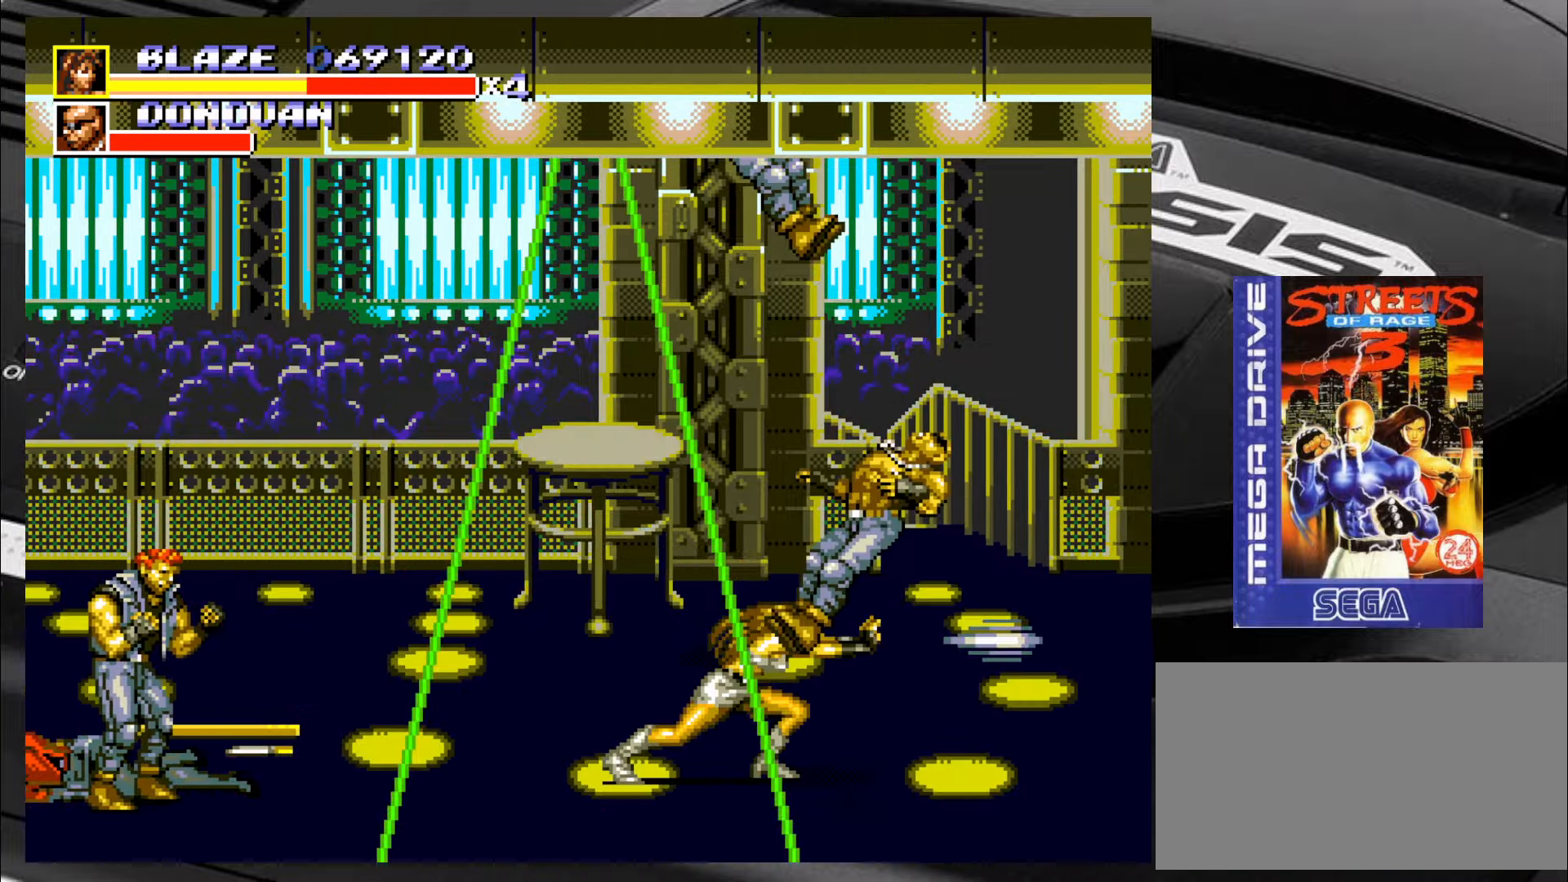
{"buttons": [], "left_stick": "up-left", "events": [[300, "left_stick", "right"], [383, "left_stick", "up-left"]]}
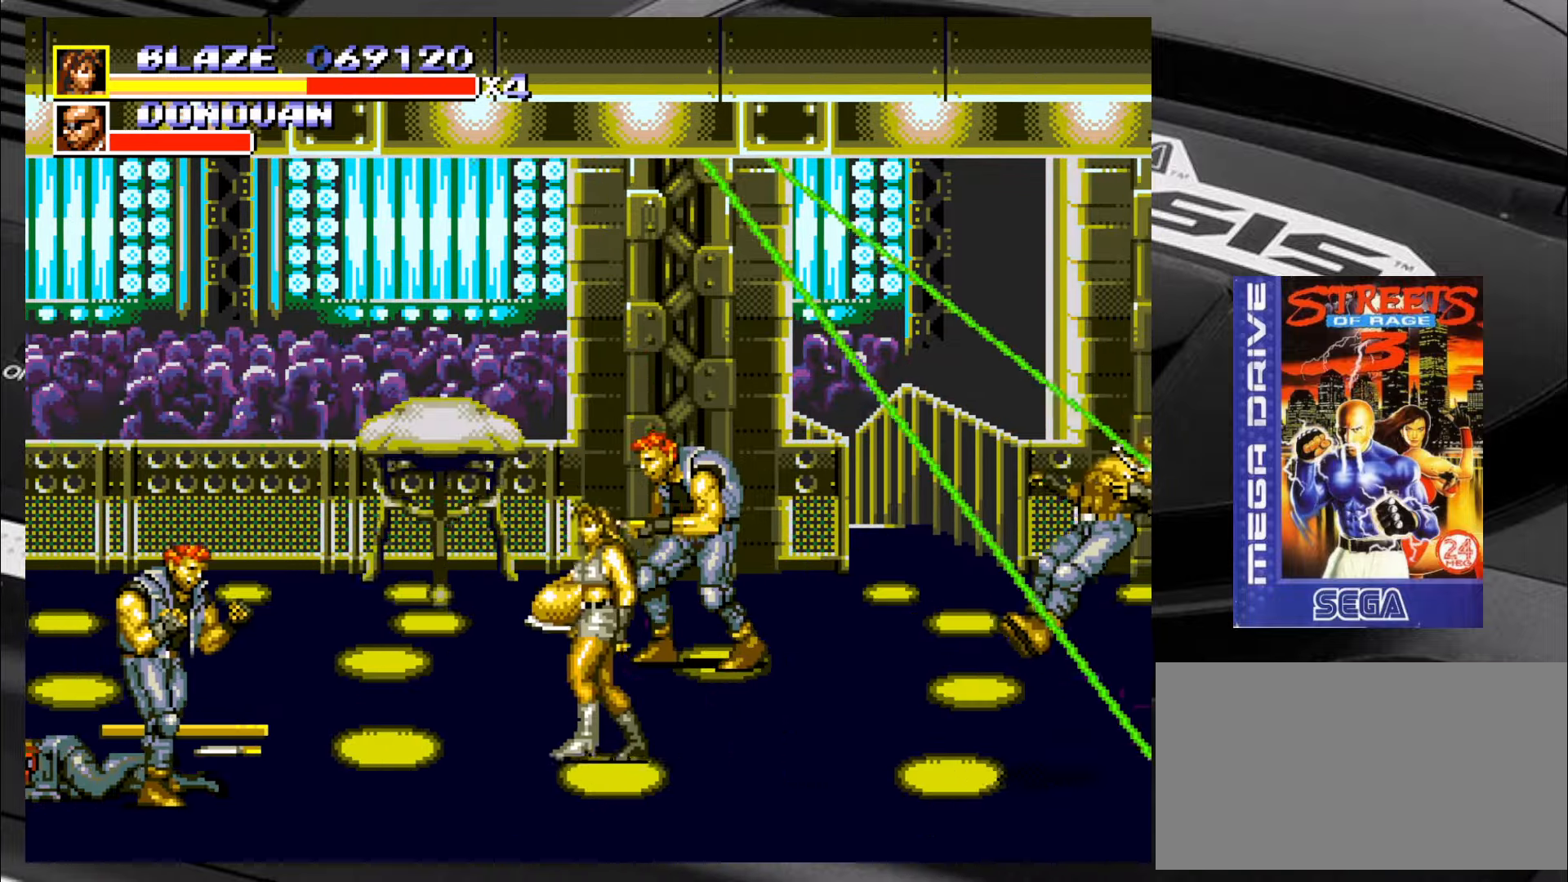
{"buttons": ["SQUARE"], "left_stick": "down", "events": [[216, "SQUARE", "down"], [216, "left_stick", "down"], [283, "left_stick", "left"], [366, "left_stick", "up"], [450, "left_stick", "down"]]}
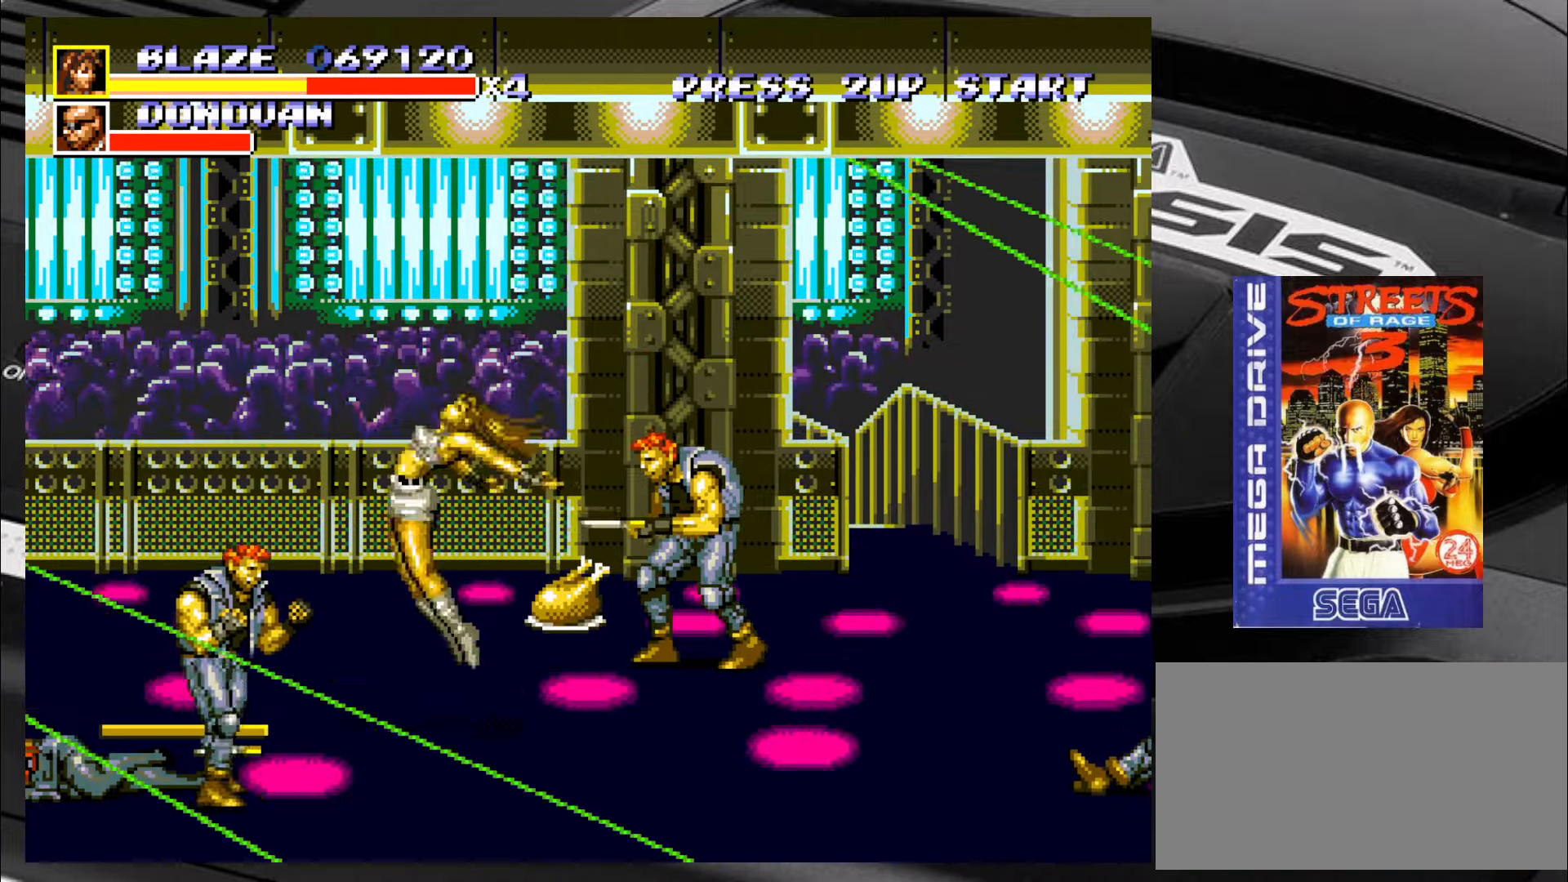
{"buttons": ["SQUARE"], "left_stick": "left", "events": [[33, "left_stick", "left"], [150, "left_stick", "down-right"], [250, "left_stick", "down-left"], [316, "left_stick", "up-left"], [400, "left_stick", "down"], [483, "left_stick", "left"]]}
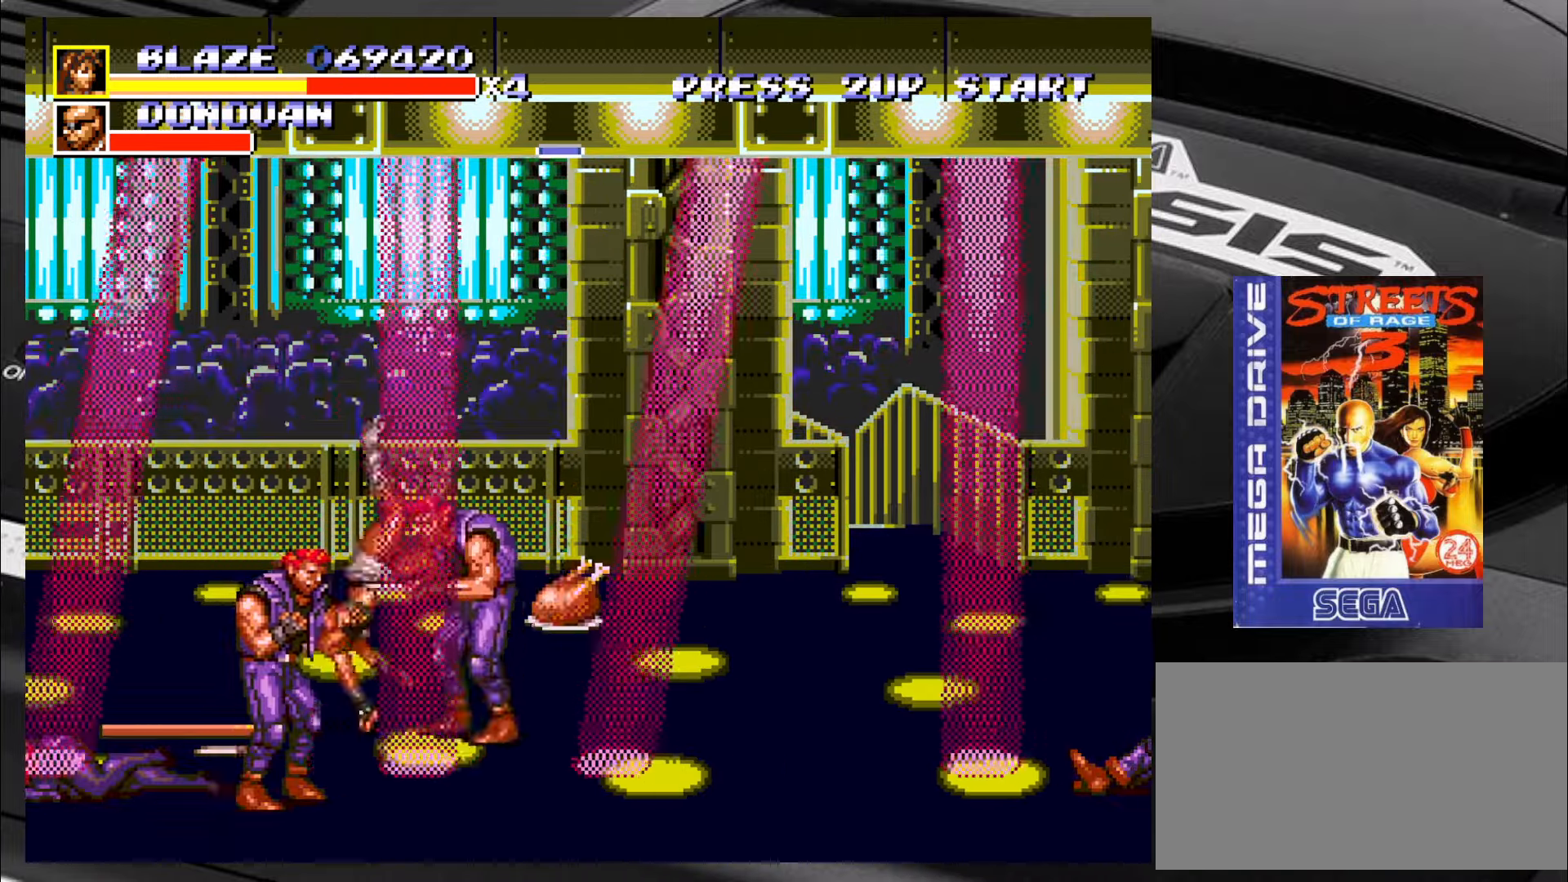
{"buttons": ["SQUARE"], "left_stick": "center", "events": [[33, "left_stick", "center"]]}
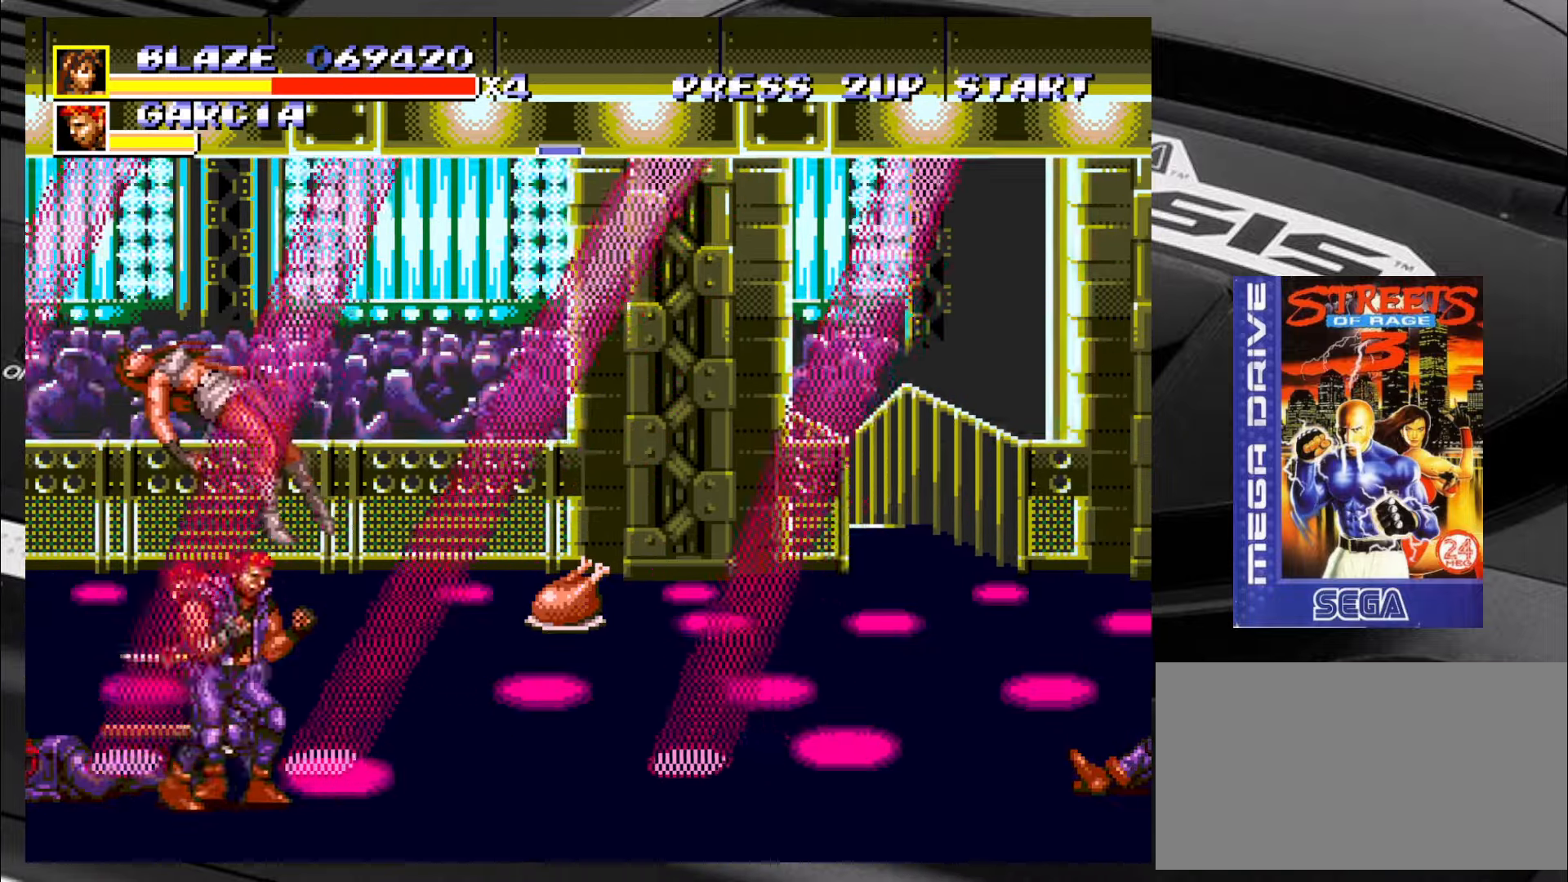
{"buttons": [], "left_stick": "center", "events": [[66, "SQUARE", "up"]]}
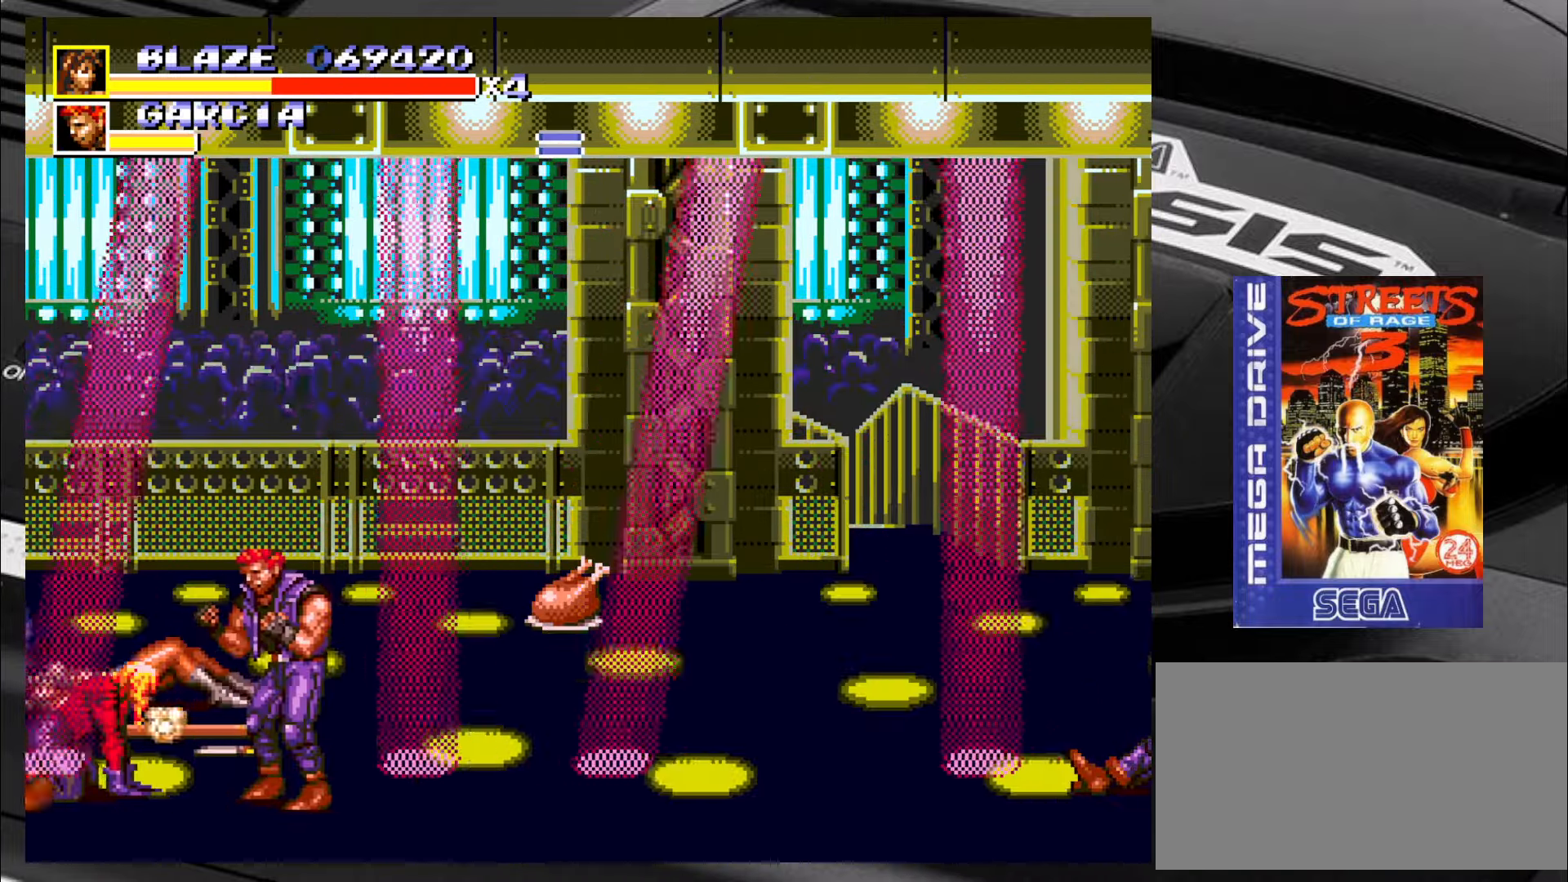
{"buttons": [], "left_stick": "right", "events": [[400, "left_stick", "right"]]}